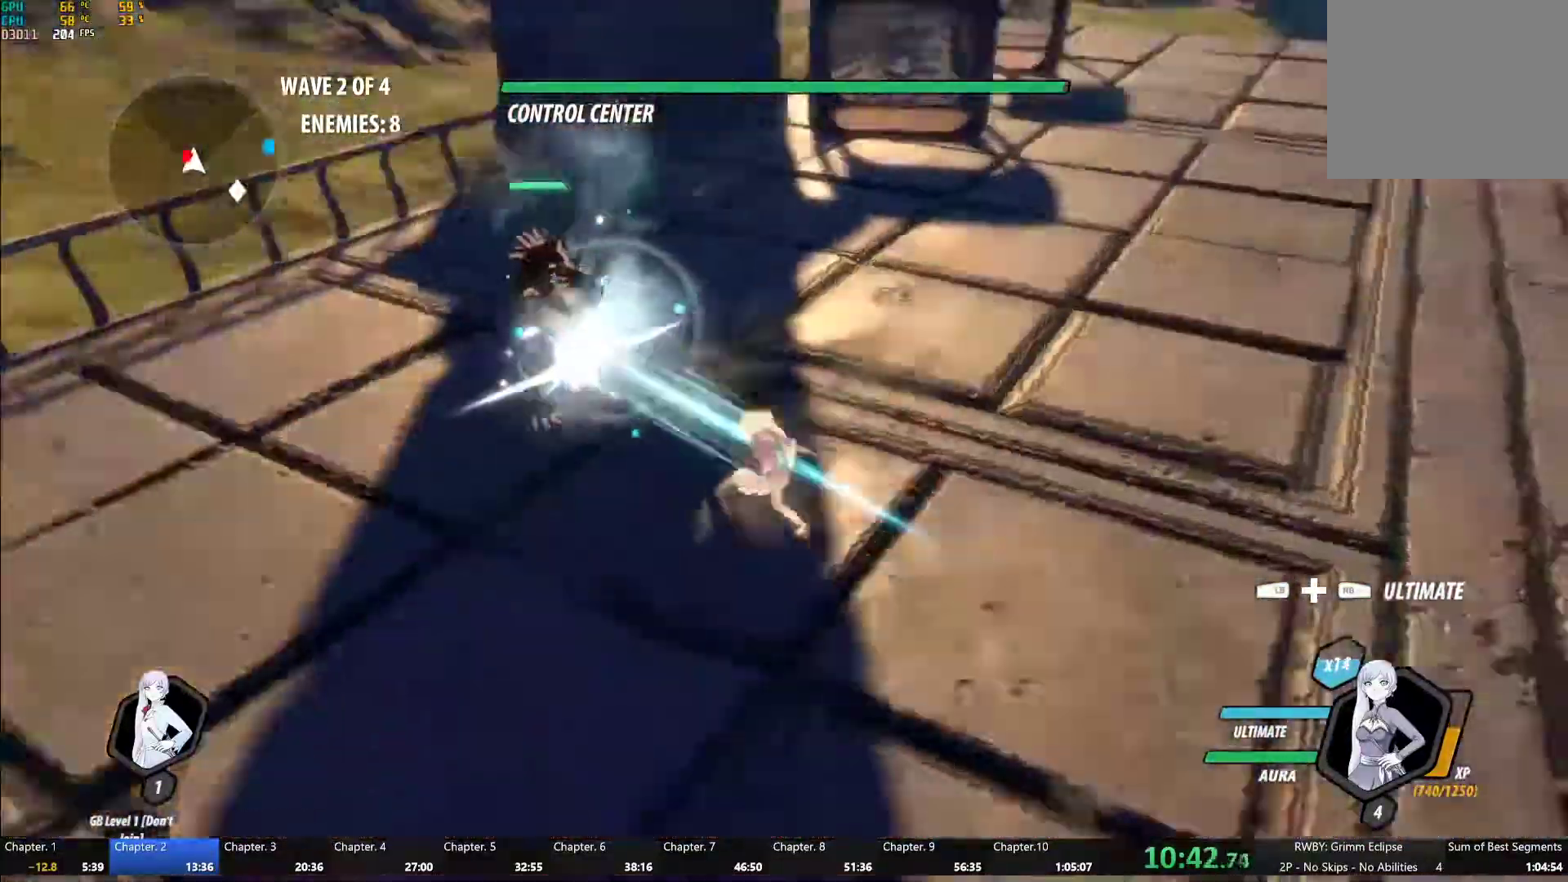
Gameplay with a controller (Xbox layout); each line is a JSON object with the inputs held at the frame after it (dt_ms = milliseconds from this image to that frame). "events" lists button and stick changes between this image and that frame as [ms after this image, input, new state], when the widget could be followed in between.
{"dt_ms": 1000, "buttons": ["Y", "L1"], "left_stick": "down", "right_stick": "center"}
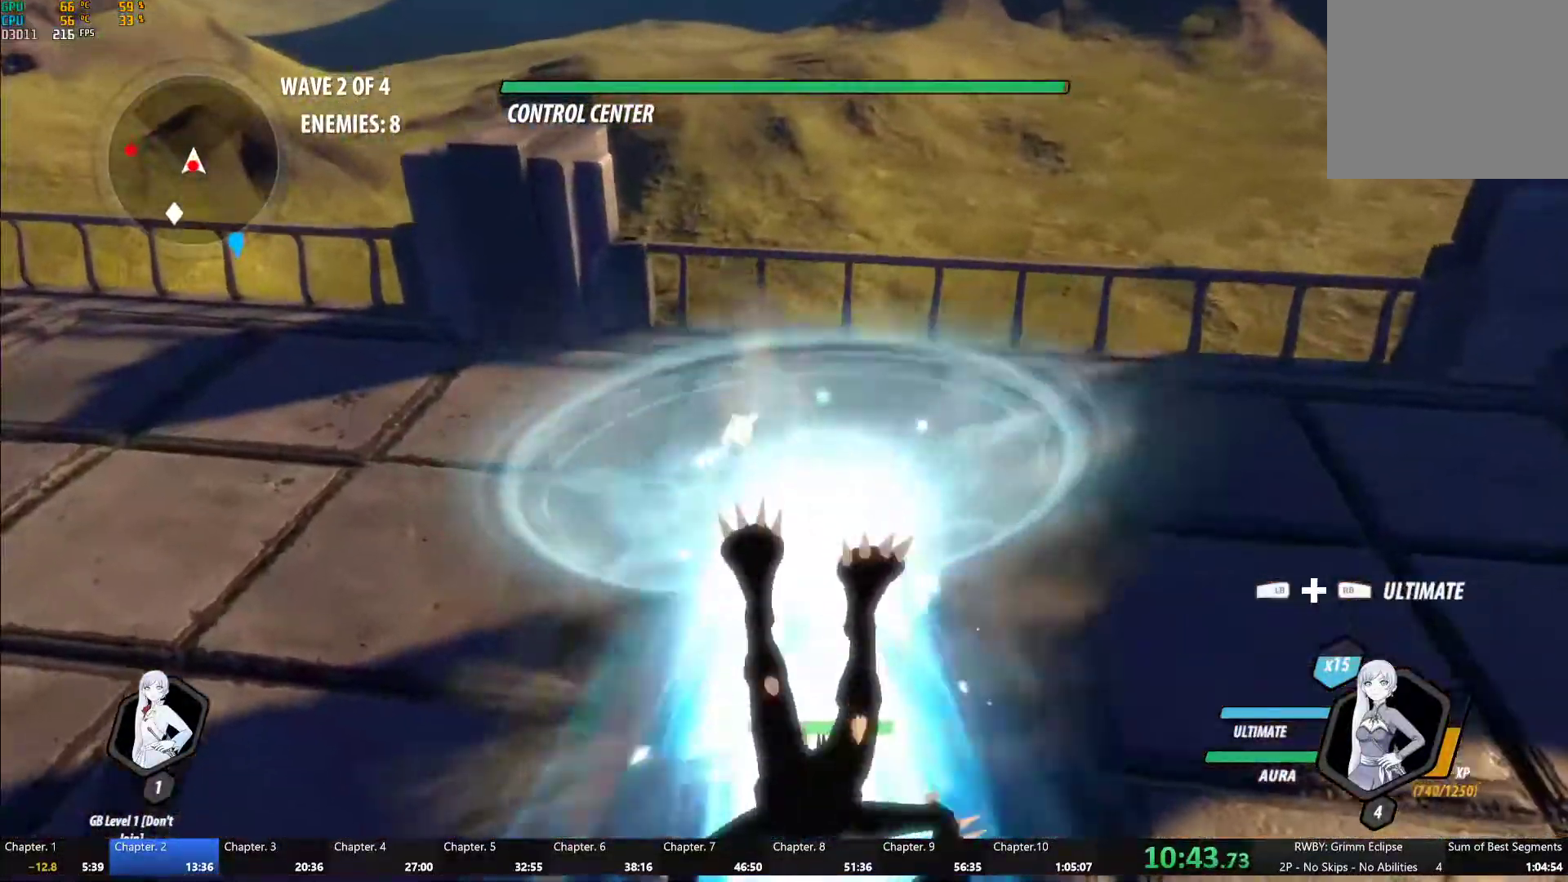
{"dt_ms": 500, "buttons": ["A"], "left_stick": "down", "right_stick": "center"}
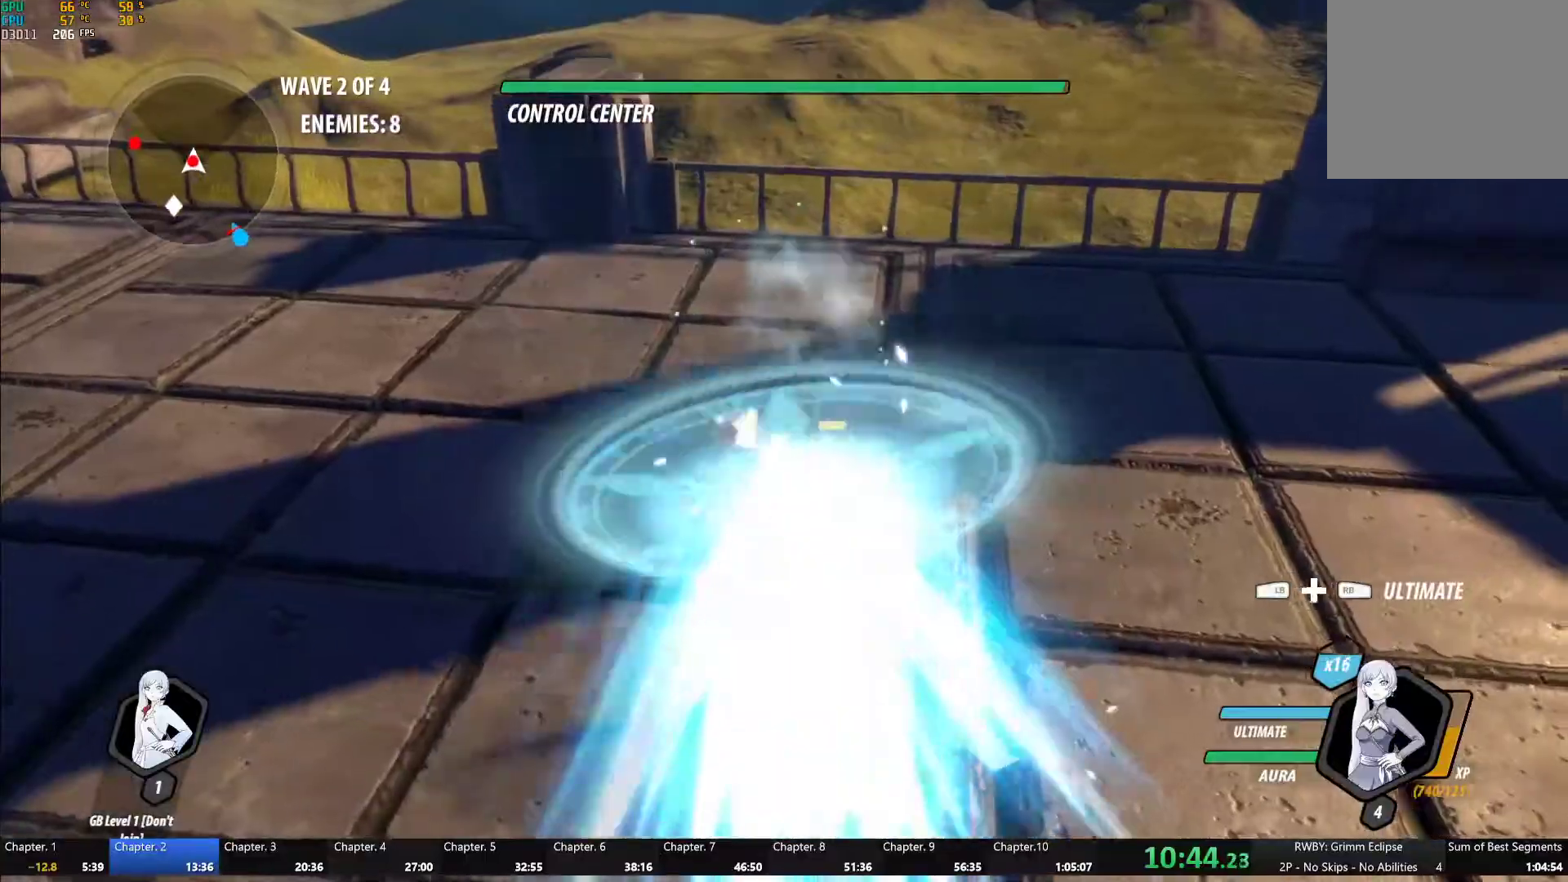
{"dt_ms": 500, "buttons": [], "left_stick": "up-left", "right_stick": "center"}
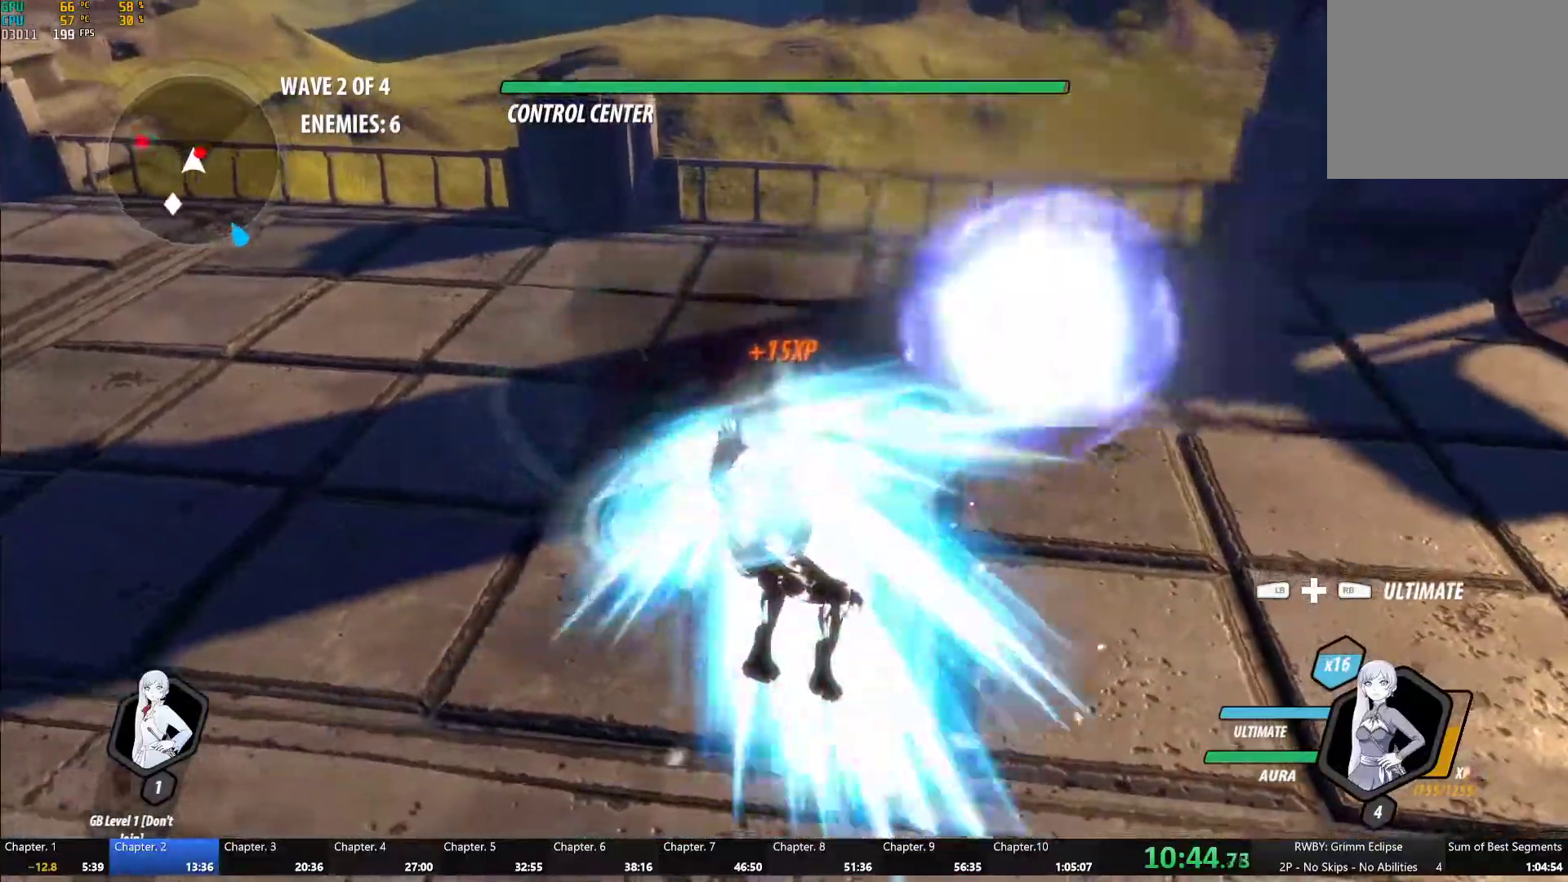
{"dt_ms": 1000, "buttons": ["A"], "left_stick": "center", "right_stick": "center"}
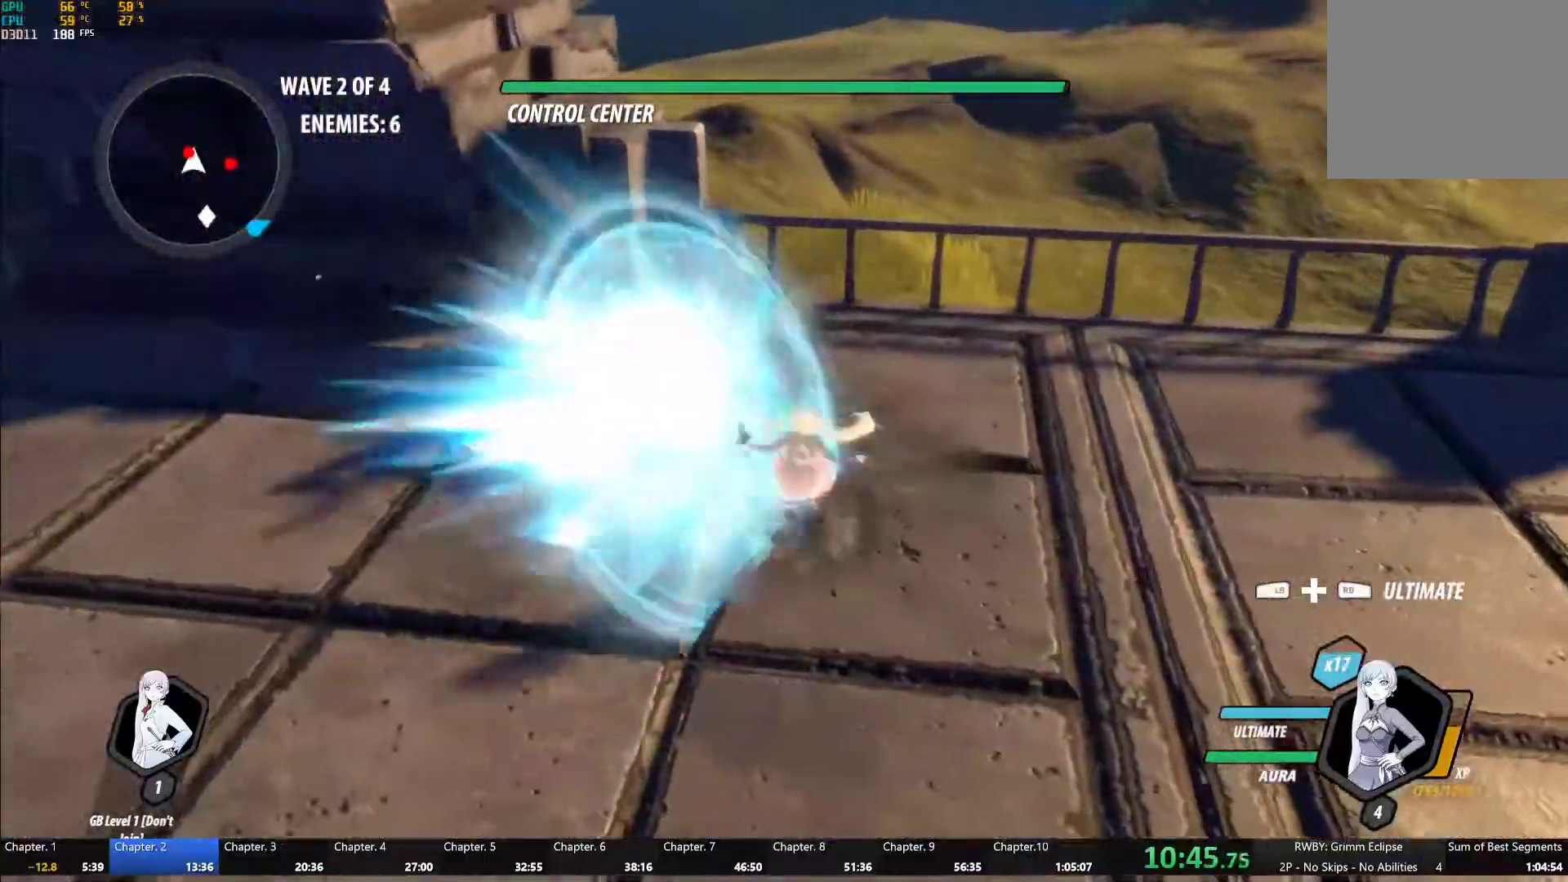
{"dt_ms": 500, "buttons": [], "left_stick": "up-left", "right_stick": "center", "events": [[17, "L1", "down"], [17, "left_stick", "up-right"], [50, "A", "up"], [50, "Y", "down"], [117, "L1", "up"], [133, "left_stick", "center"], [367, "B", "down"], [367, "Y", "up"], [450, "B", "up"], [500, "left_stick", "up-left"]]}
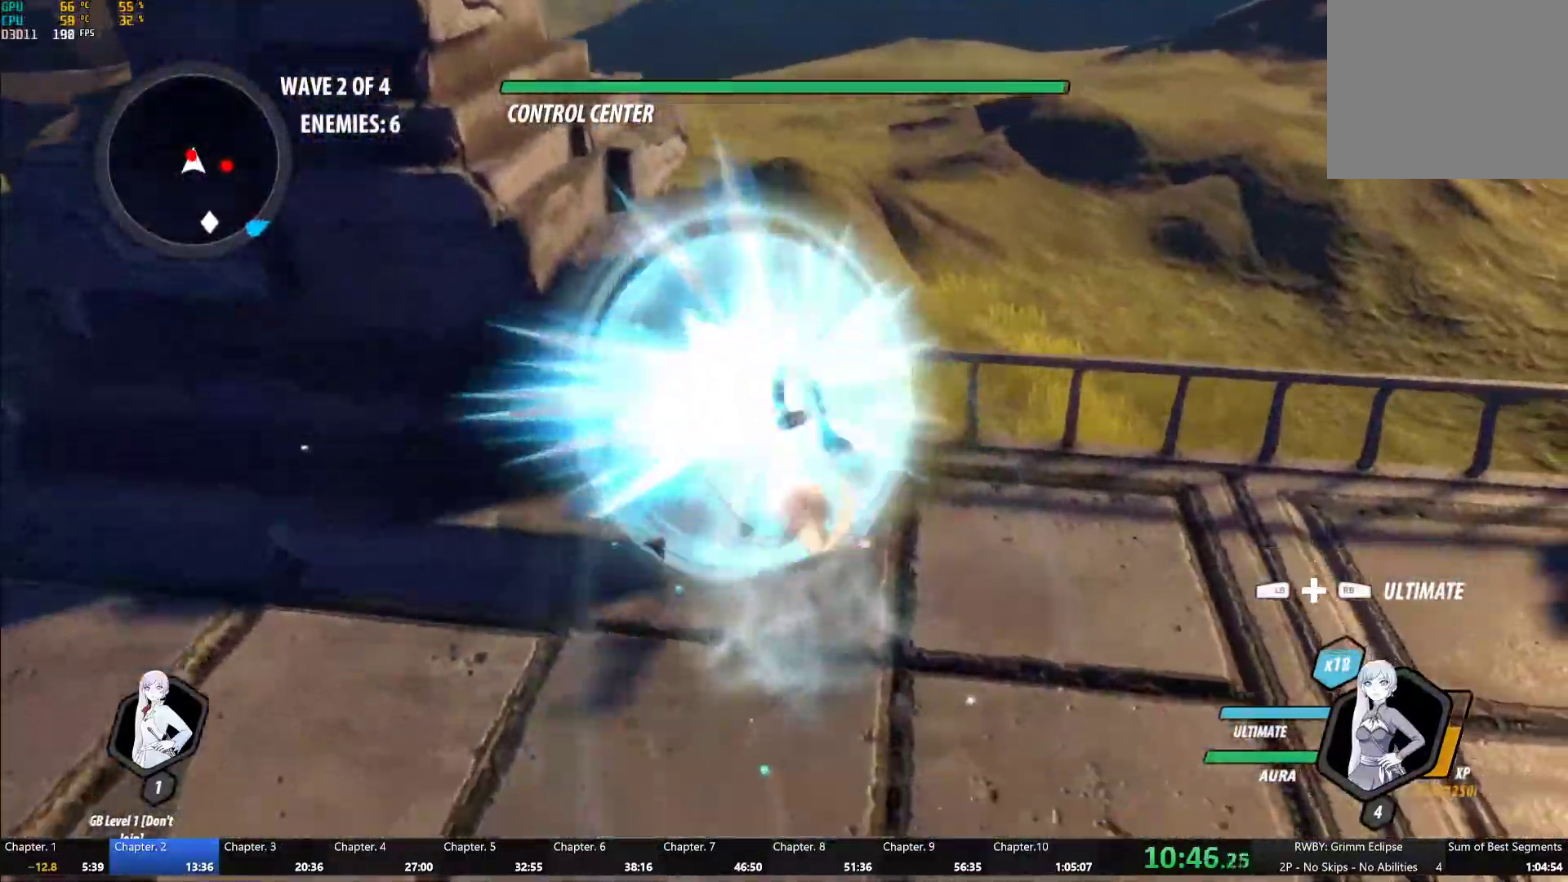
{"dt_ms": 500, "buttons": [], "left_stick": "down-right", "right_stick": "center", "events": [[17, "A", "down"], [33, "L1", "down"], [50, "A", "up"], [67, "Y", "down"], [133, "L1", "up"], [167, "left_stick", "center"], [383, "B", "down"], [400, "Y", "up"], [450, "left_stick", "down-right"], [467, "B", "up"]]}
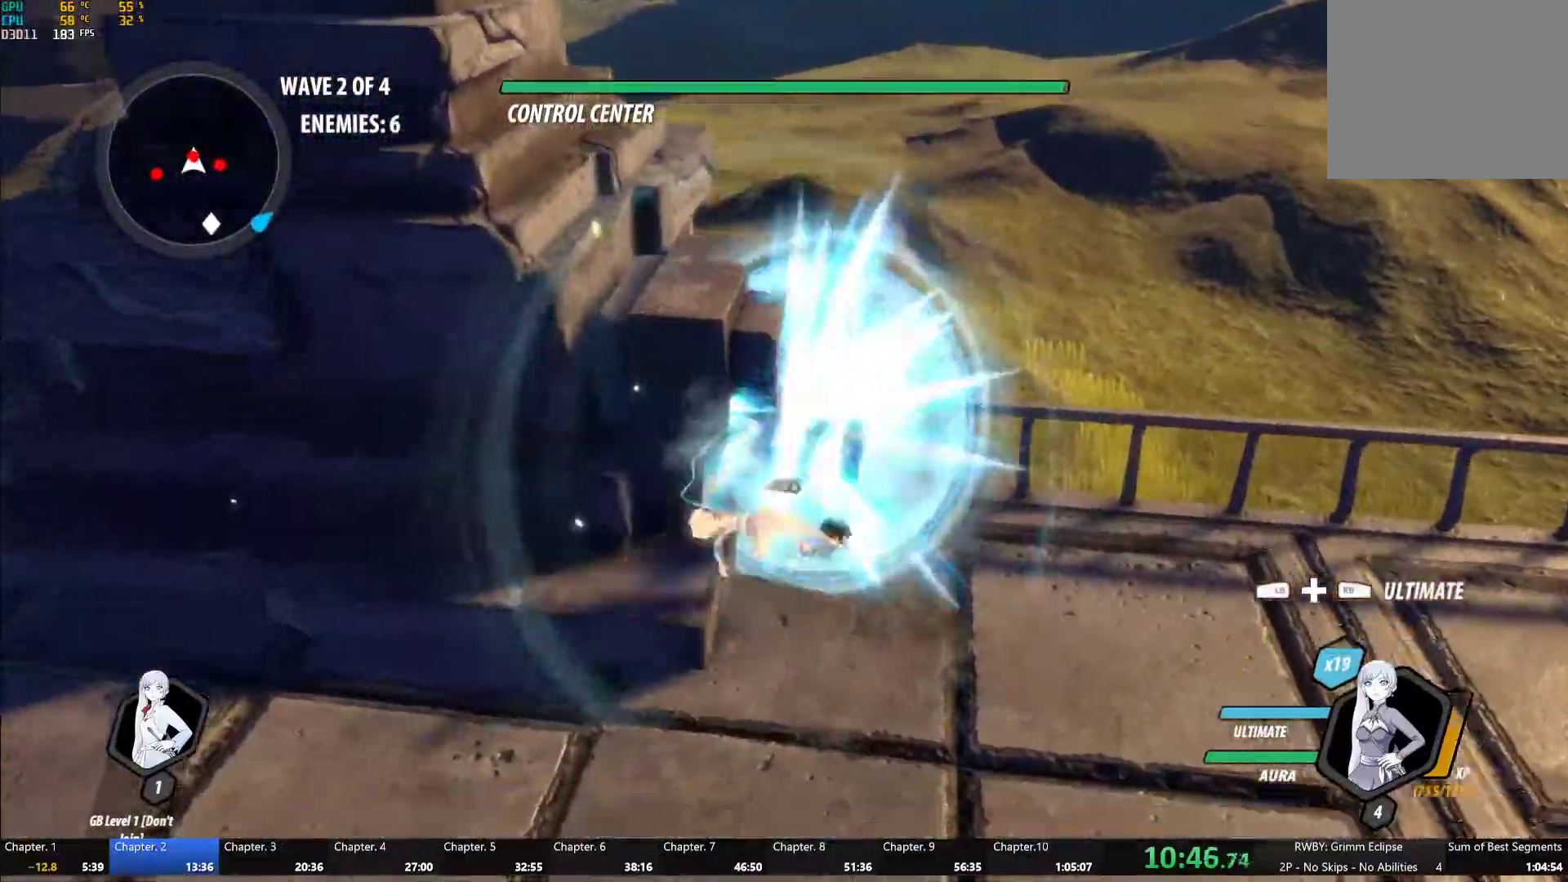
{"dt_ms": 500, "buttons": ["B"], "left_stick": "center", "right_stick": "center"}
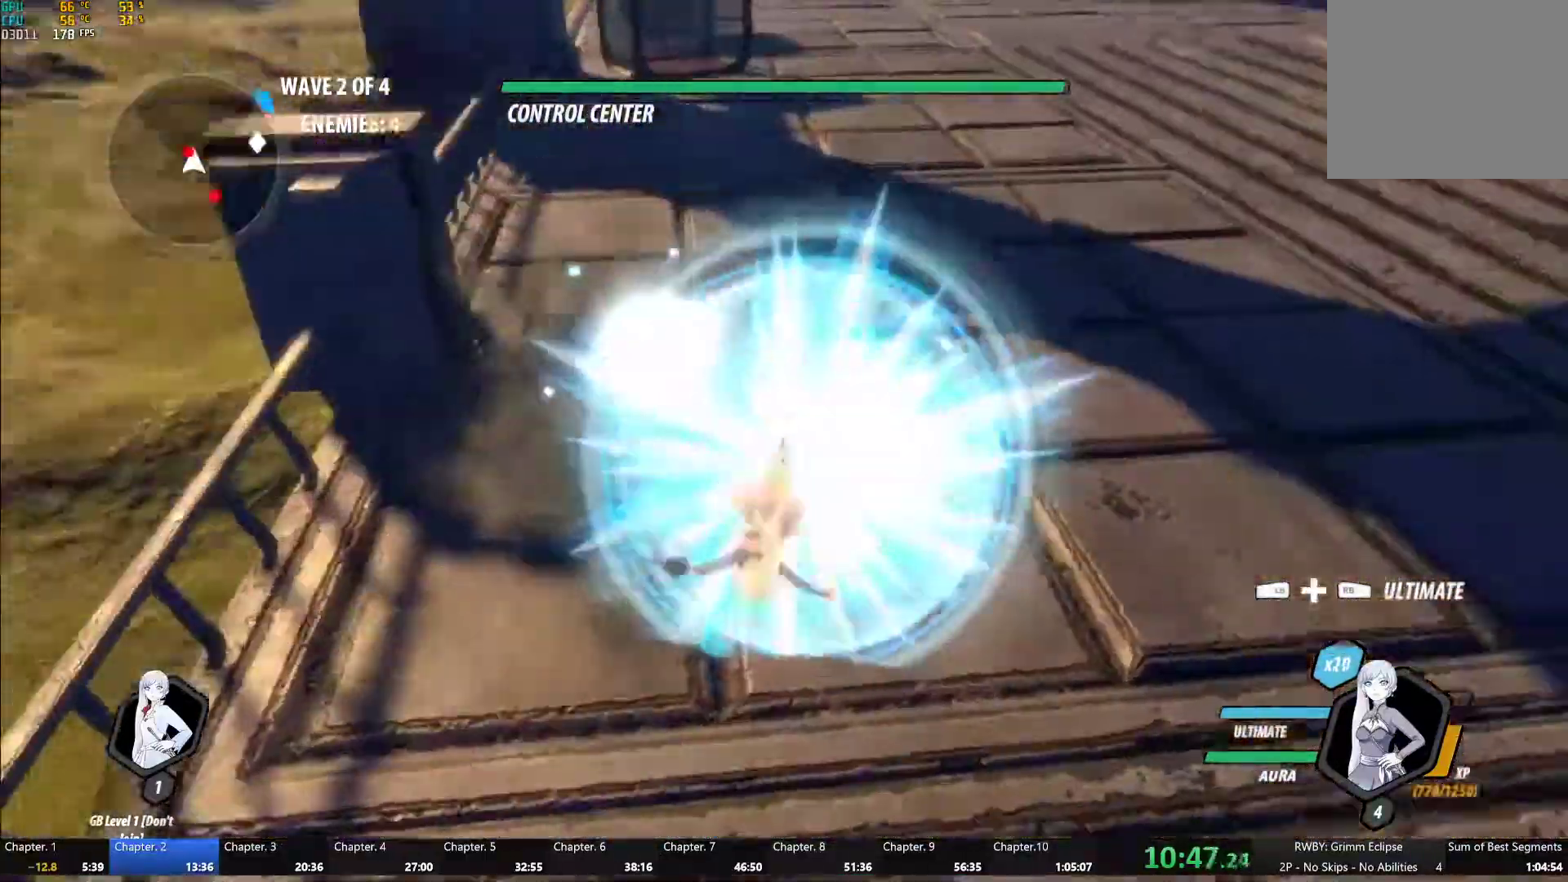
{"dt_ms": 500, "buttons": ["Y", "L2"], "left_stick": "center", "right_stick": "center", "events": [[17, "B", "up"], [317, "A", "down"], [317, "left_stick", "up-left"], [333, "L1", "down"], [417, "A", "up"], [417, "Y", "down"], [450, "L1", "up"], [483, "left_stick", "center"], [500, "L2", "down"]]}
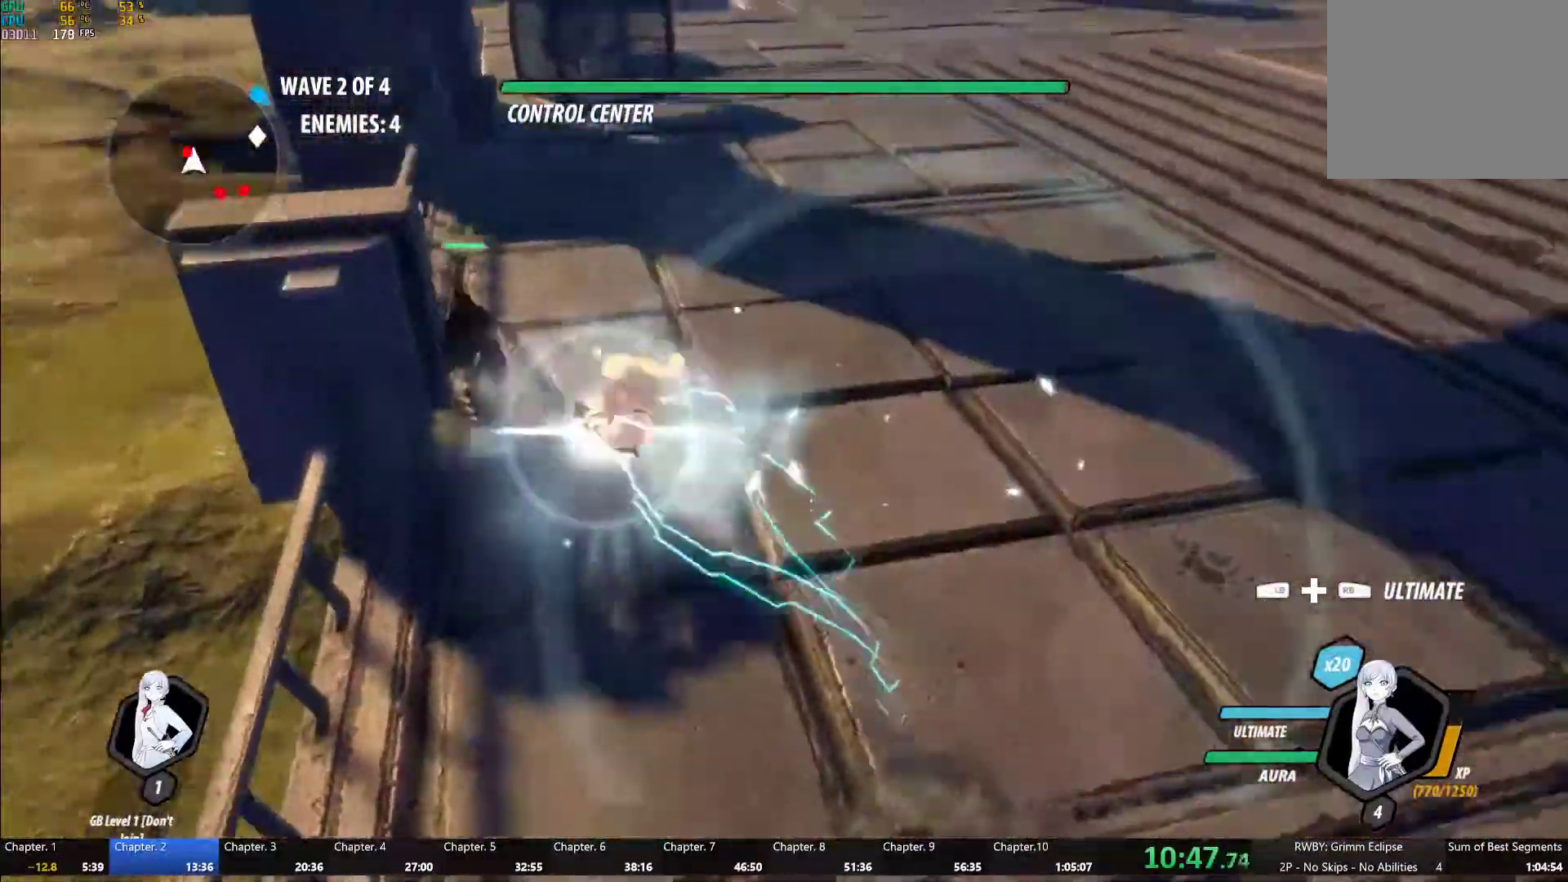
{"dt_ms": 500, "buttons": ["Y", "L1"], "left_stick": "up", "right_stick": "center", "events": [[117, "L2", "up"], [250, "B", "down"], [250, "Y", "up"], [333, "B", "up"], [383, "left_stick", "up"], [400, "A", "down"], [417, "L1", "down"], [450, "A", "up"], [450, "Y", "down"]]}
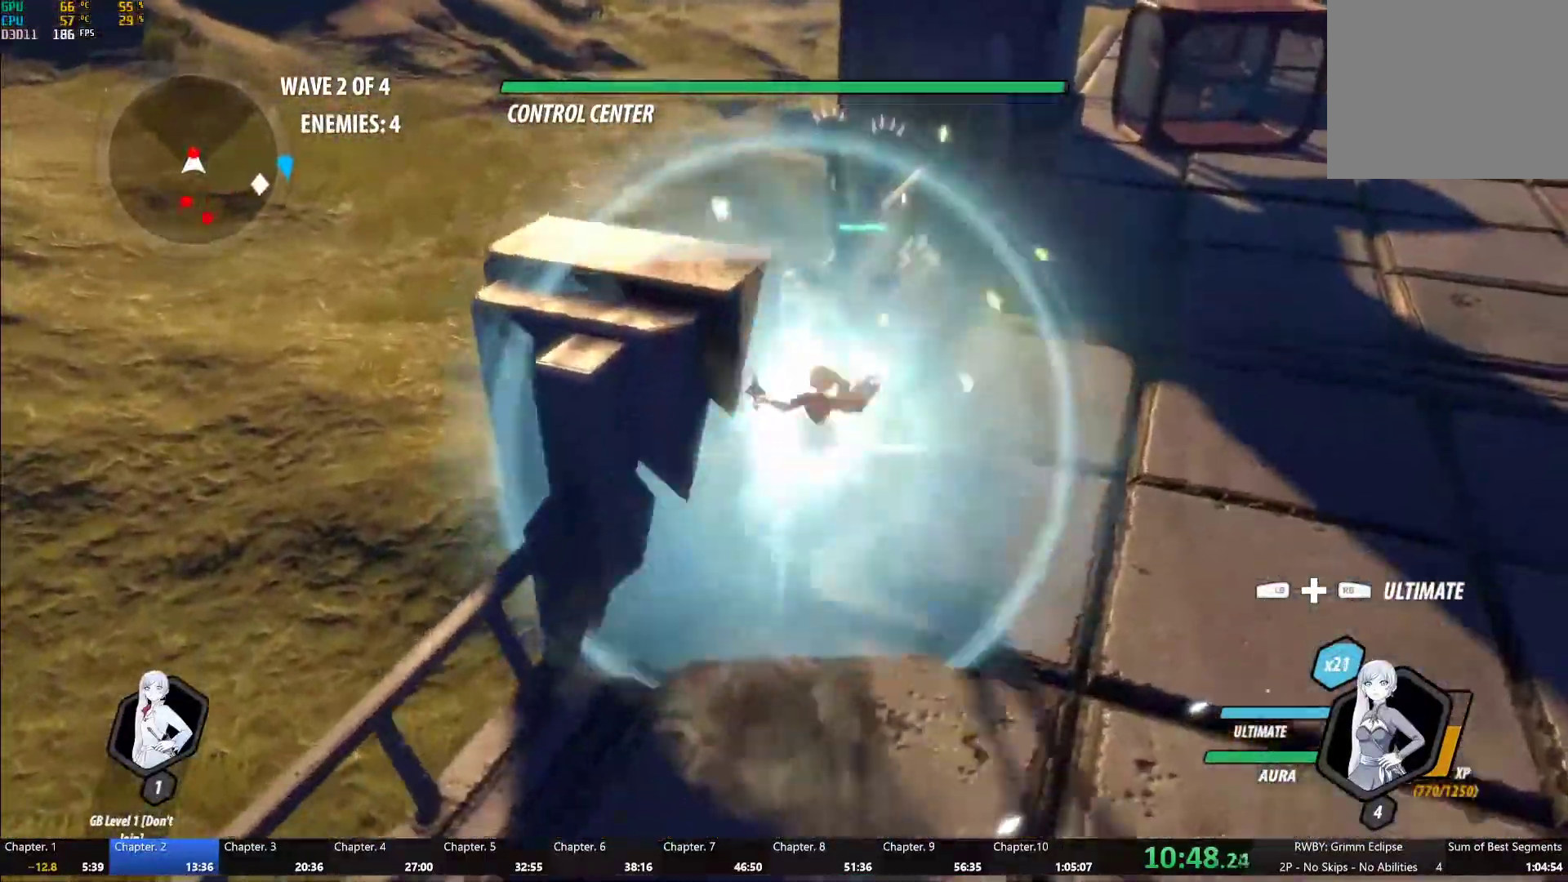
{"dt_ms": 500, "buttons": ["Y", "L1"], "left_stick": "down", "right_stick": "center", "events": [[83, "L1", "up"], [100, "left_stick", "center"], [283, "B", "down"], [300, "Y", "up"], [300, "left_stick", "down"], [367, "B", "up"], [450, "A", "down"], [467, "L1", "down"], [483, "A", "up"], [500, "Y", "down"]]}
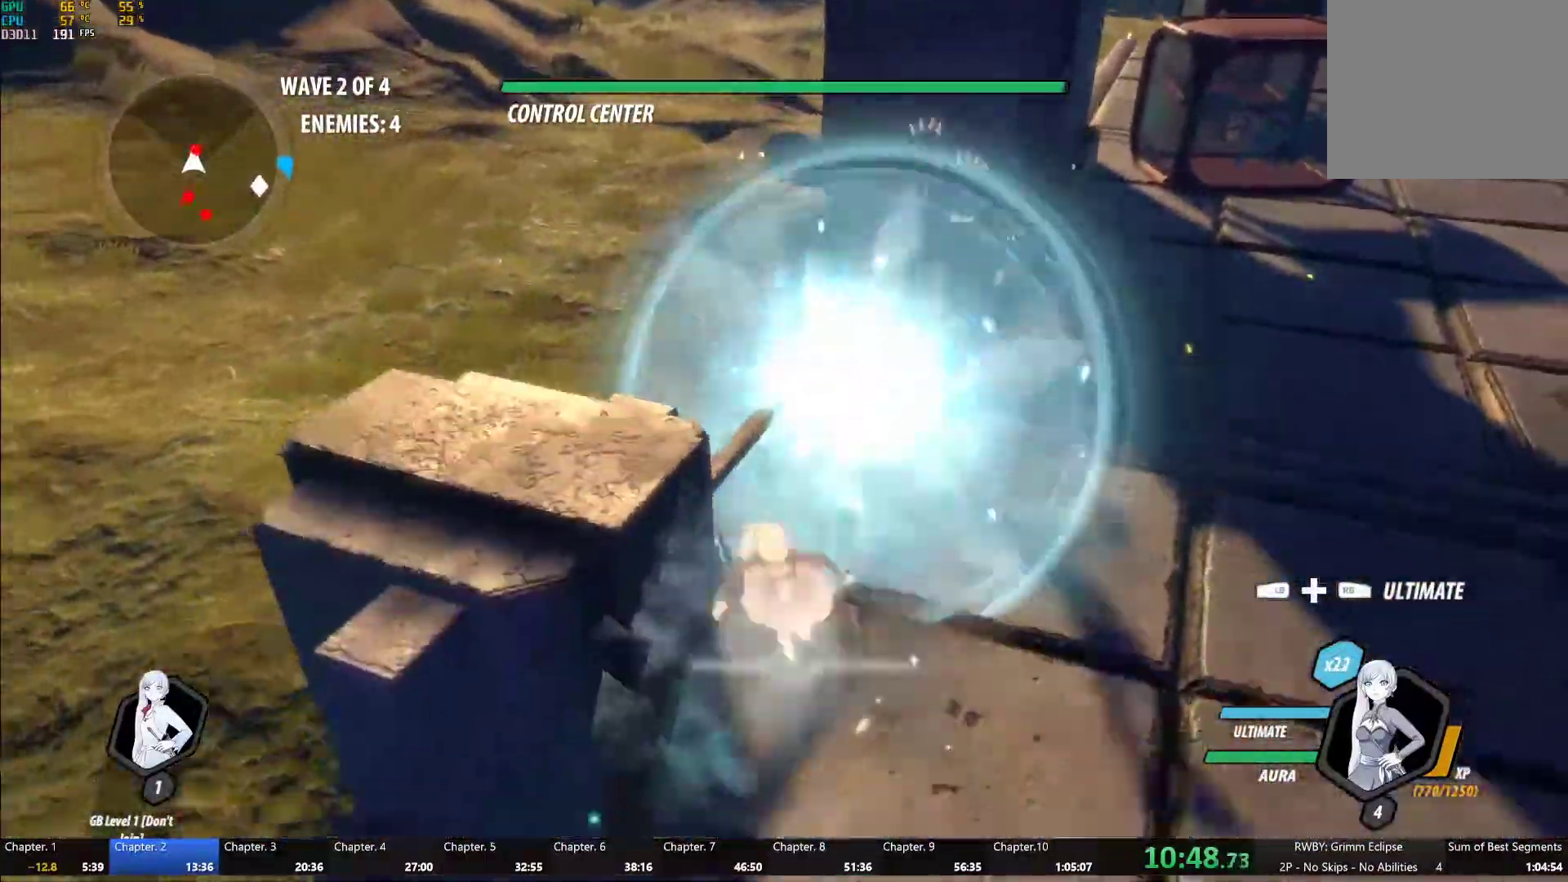
{"dt_ms": 500, "buttons": ["Y", "L1"], "left_stick": "down", "right_stick": "center", "events": [[50, "B", "down"], [67, "Y", "up"], [100, "L1", "up"], [117, "B", "up"], [150, "A", "down"], [183, "L1", "down"], [217, "A", "up"], [217, "Y", "down"], [250, "B", "down"], [300, "Y", "up"], [333, "L1", "up"], [350, "B", "up"], [367, "A", "down"], [417, "L1", "down"], [433, "A", "up"], [433, "Y", "down"]]}
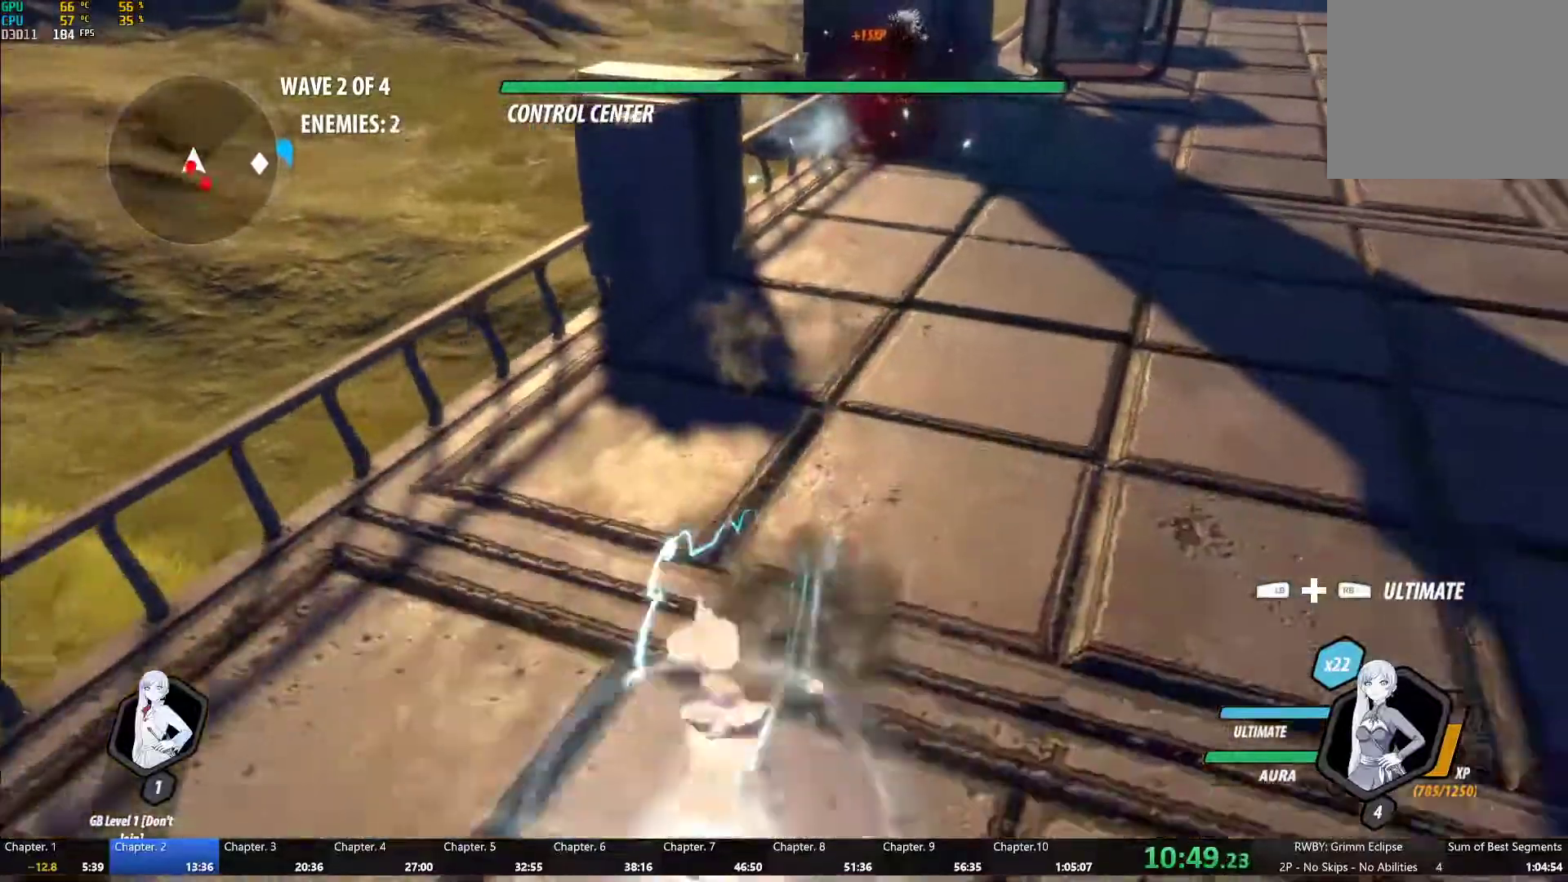
{"dt_ms": 500, "buttons": [], "left_stick": "center", "right_stick": "center", "events": [[83, "L1", "up"], [150, "left_stick", "center"], [283, "Y", "up"], [300, "B", "down"], [367, "B", "up"]]}
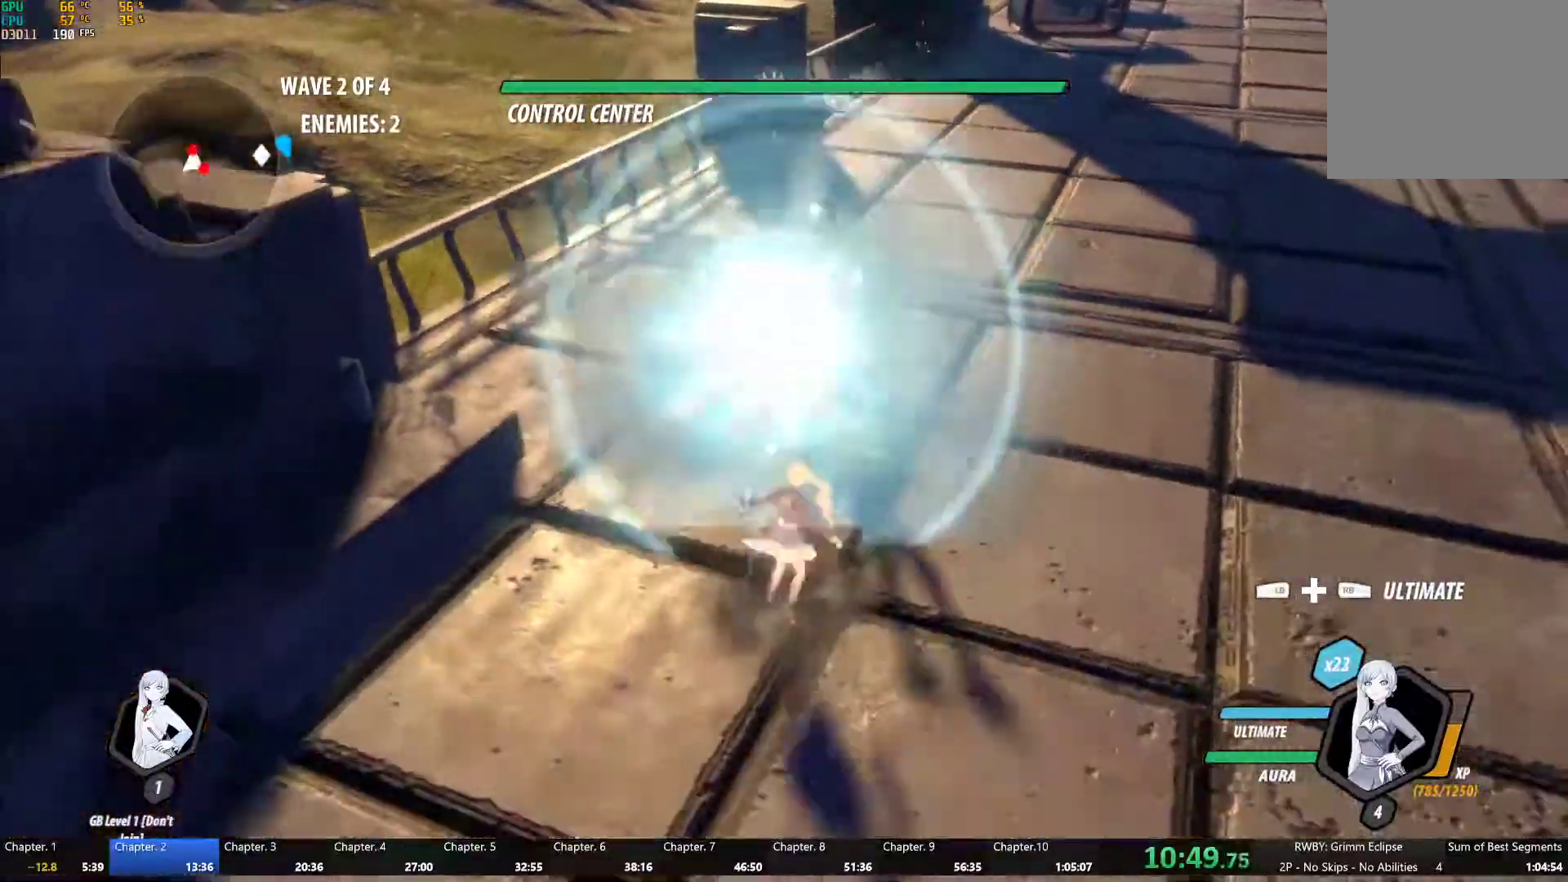
{"dt_ms": 500, "buttons": ["Y"], "left_stick": "center", "right_stick": "center", "events": [[117, "L1", "down"], [117, "left_stick", "up"], [167, "Y", "down"], [250, "L1", "up"], [300, "left_stick", "center"]]}
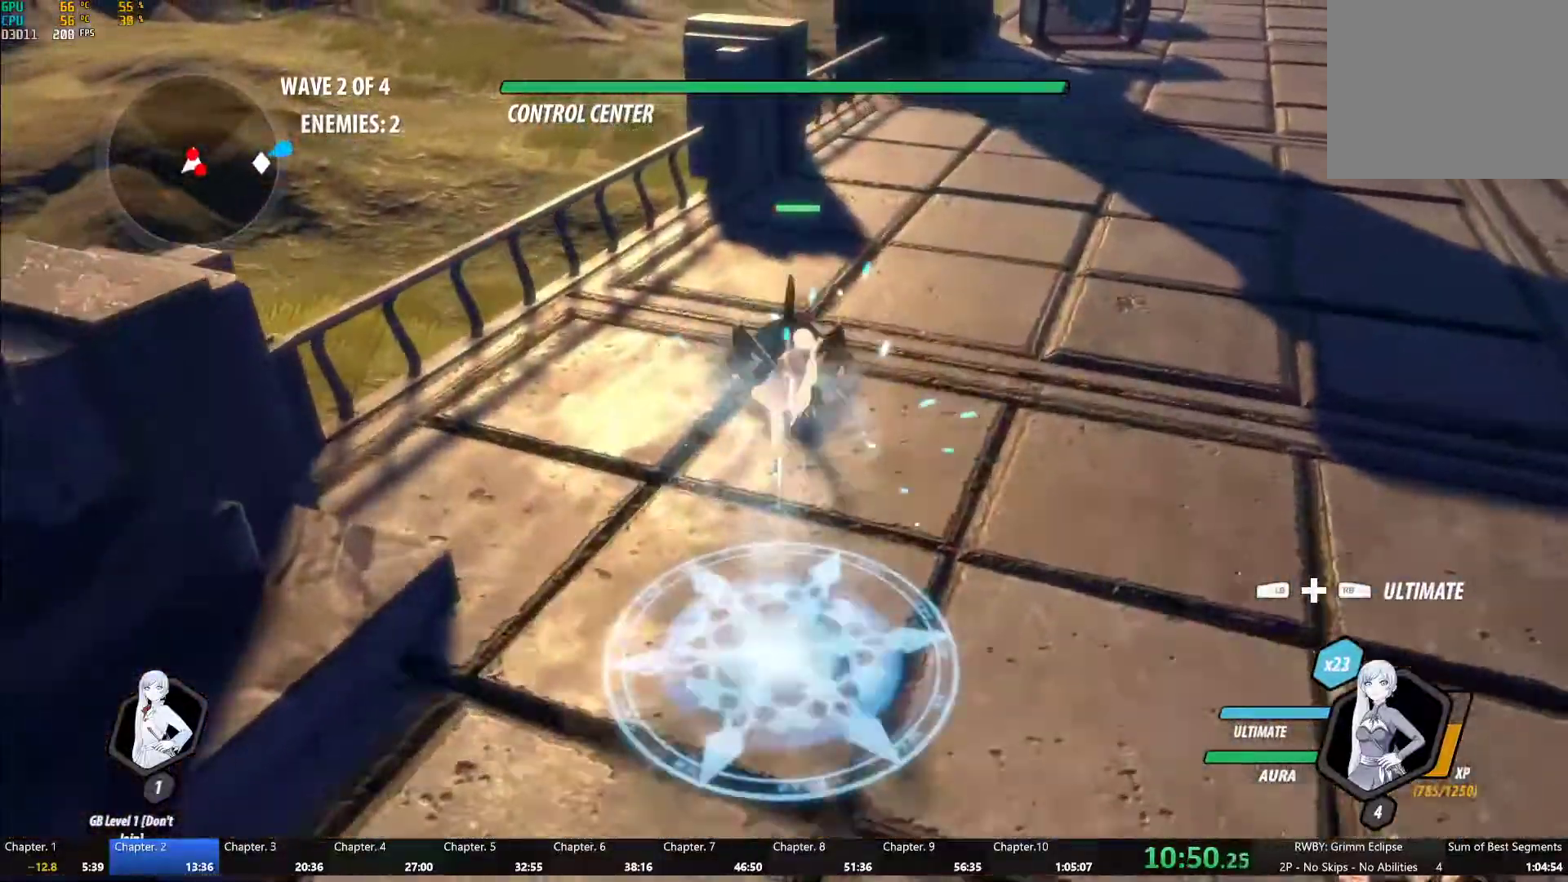
{"dt_ms": 500, "buttons": ["A", "L1"], "left_stick": "up", "right_stick": "center", "events": [[150, "Y", "up"], [217, "right_stick", "down-left"], [267, "left_stick", "down"], [300, "right_stick", "center"], [467, "A", "down"], [483, "L1", "down"], [483, "left_stick", "up"]]}
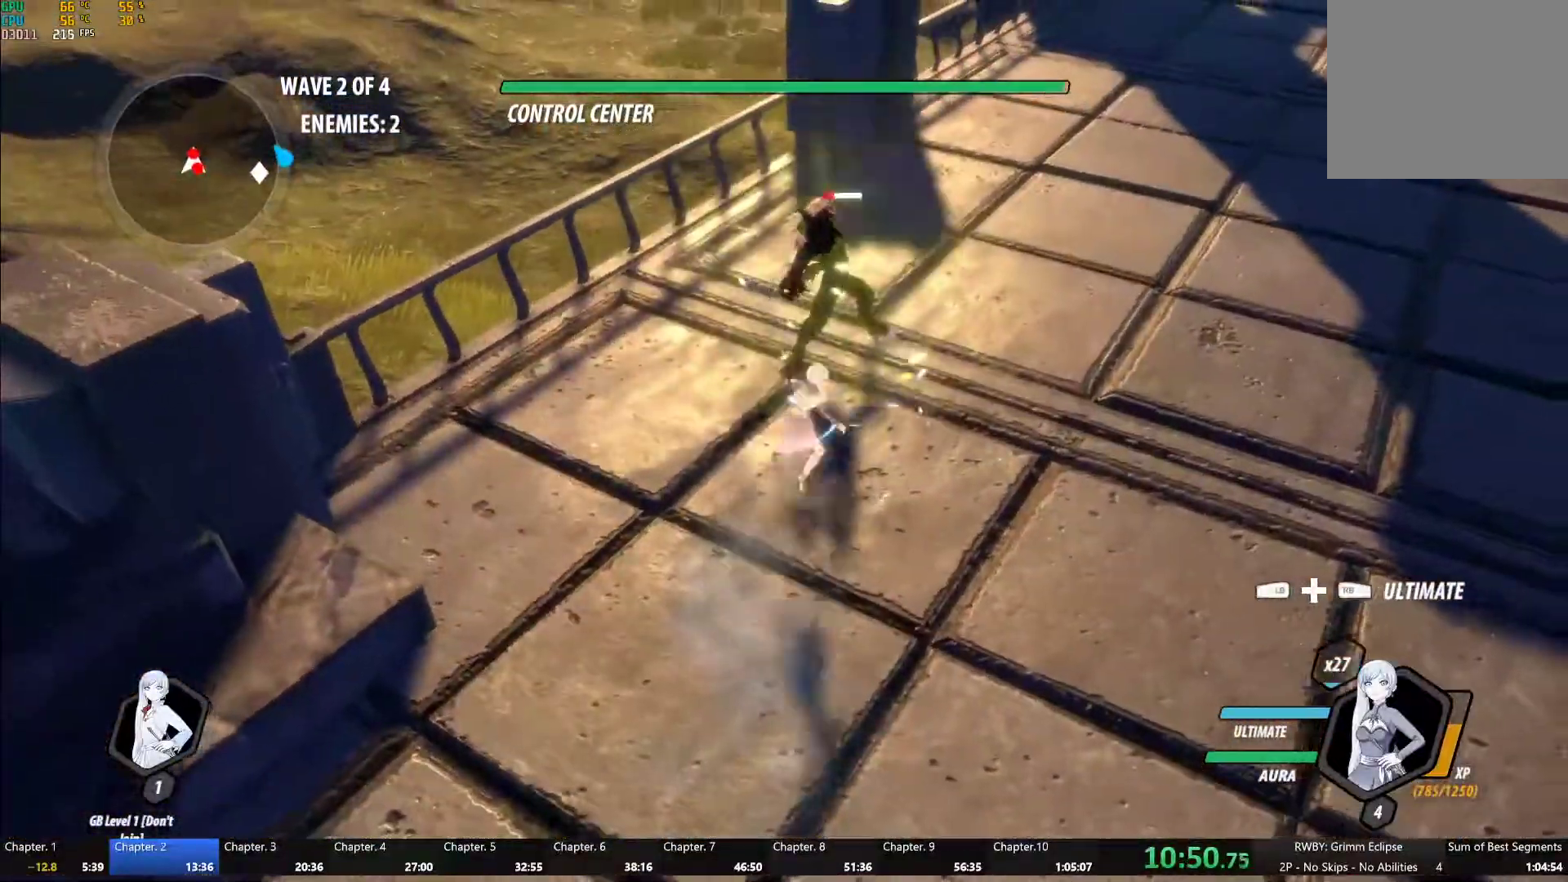
{"dt_ms": 500, "buttons": [], "left_stick": "center", "right_stick": "center", "events": [[17, "A", "up"], [33, "Y", "down"], [133, "L1", "up"], [183, "left_stick", "center"], [367, "B", "down"], [383, "Y", "up"], [450, "B", "up"]]}
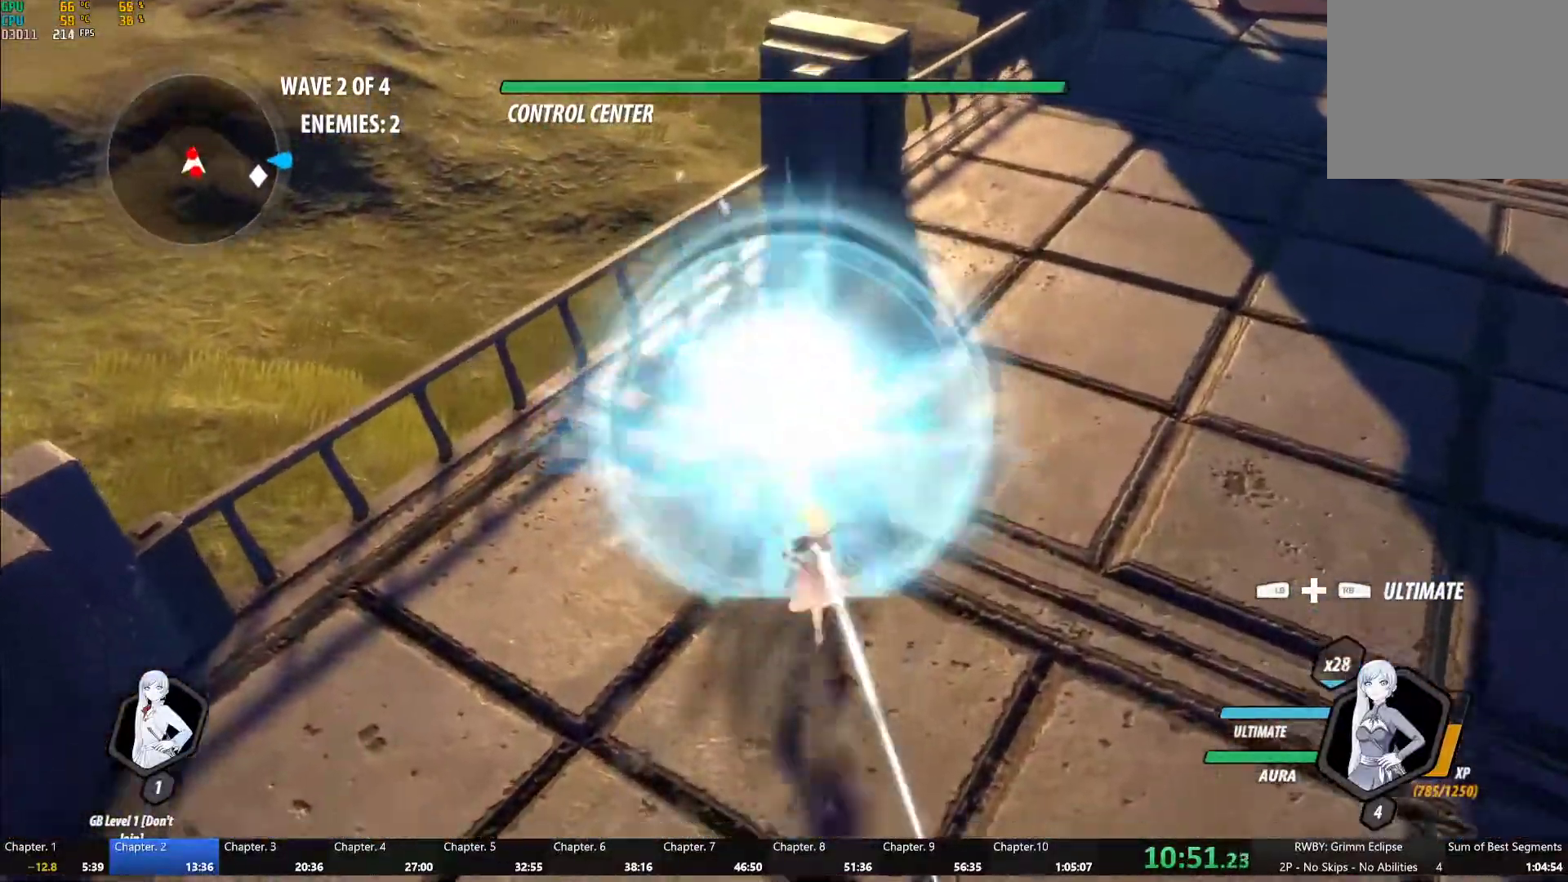
{"dt_ms": 500, "buttons": [], "left_stick": "center", "right_stick": "center", "events": [[17, "left_stick", "up"], [33, "A", "down"], [50, "L1", "down"], [117, "A", "up"], [117, "Y", "down"], [333, "L1", "up"], [367, "Y", "up"], [367, "left_stick", "center"]]}
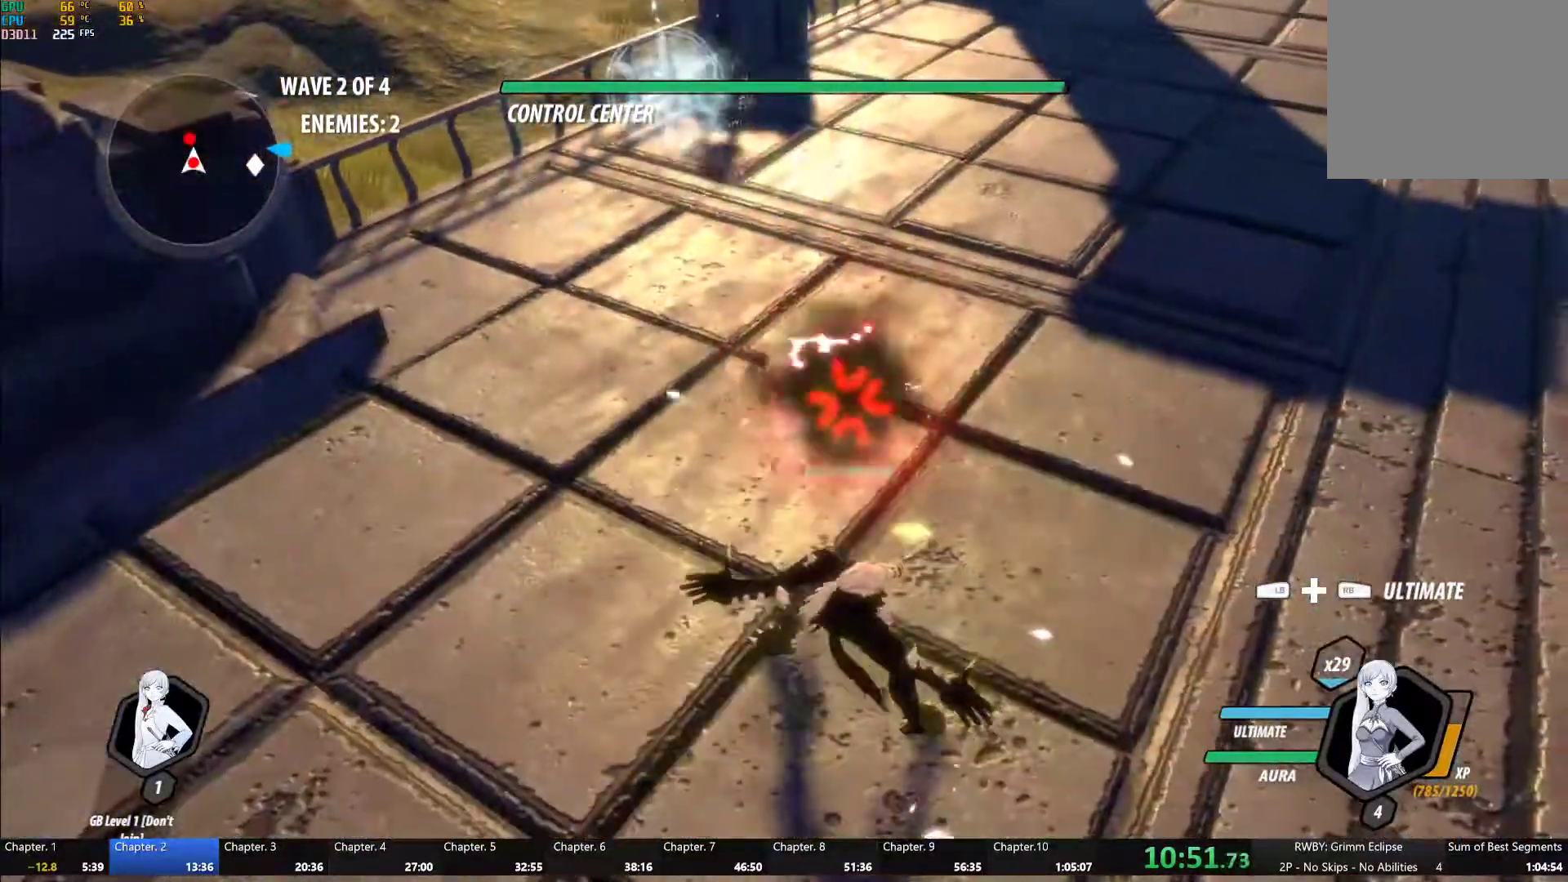
{"dt_ms": 500, "buttons": ["Y"], "left_stick": "center", "right_stick": "center", "events": [[233, "left_stick", "down"], [283, "Y", "down"], [400, "left_stick", "center"]]}
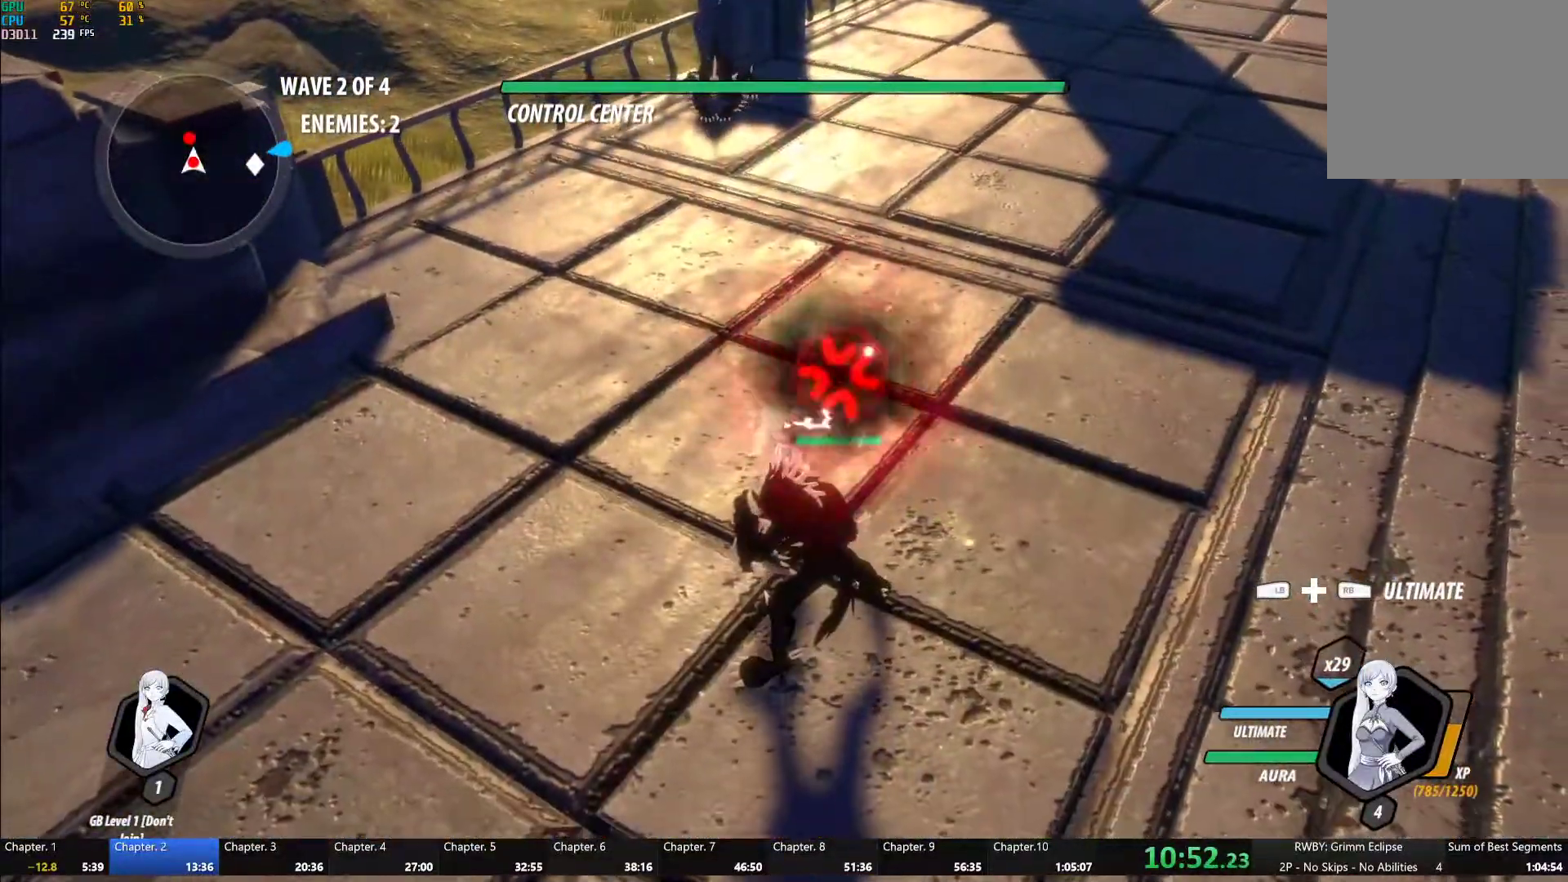
{"dt_ms": 500, "buttons": [], "left_stick": "center", "right_stick": "center", "events": [[367, "Y", "up"]]}
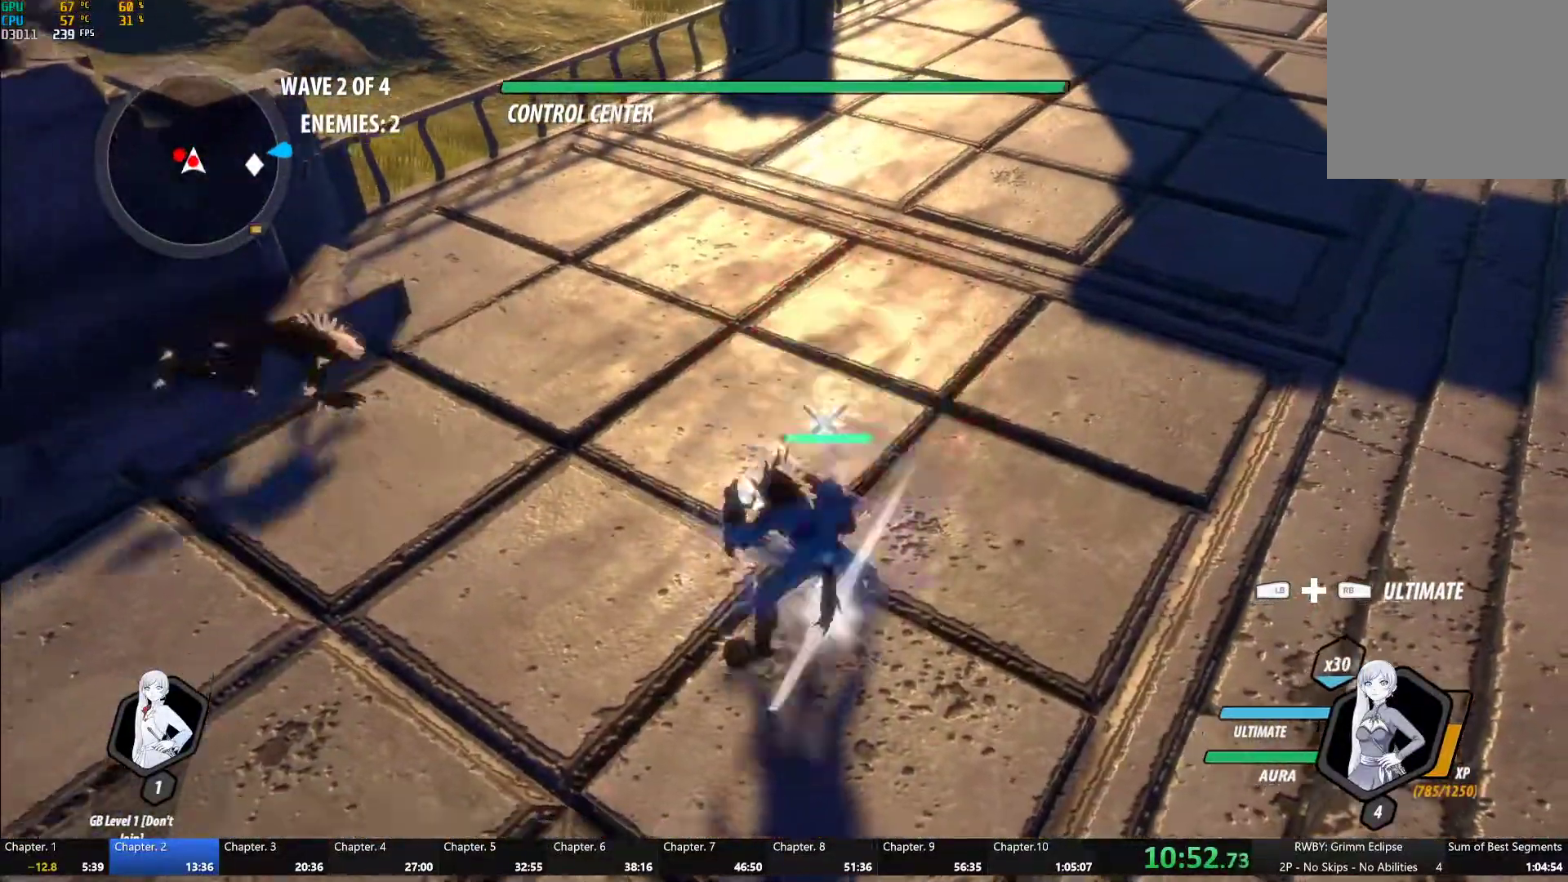
{"dt_ms": 500, "buttons": ["A", "R2"], "left_stick": "down-right", "right_stick": "center", "events": [[467, "A", "down"], [467, "R2", "down"], [500, "left_stick", "down-right"]]}
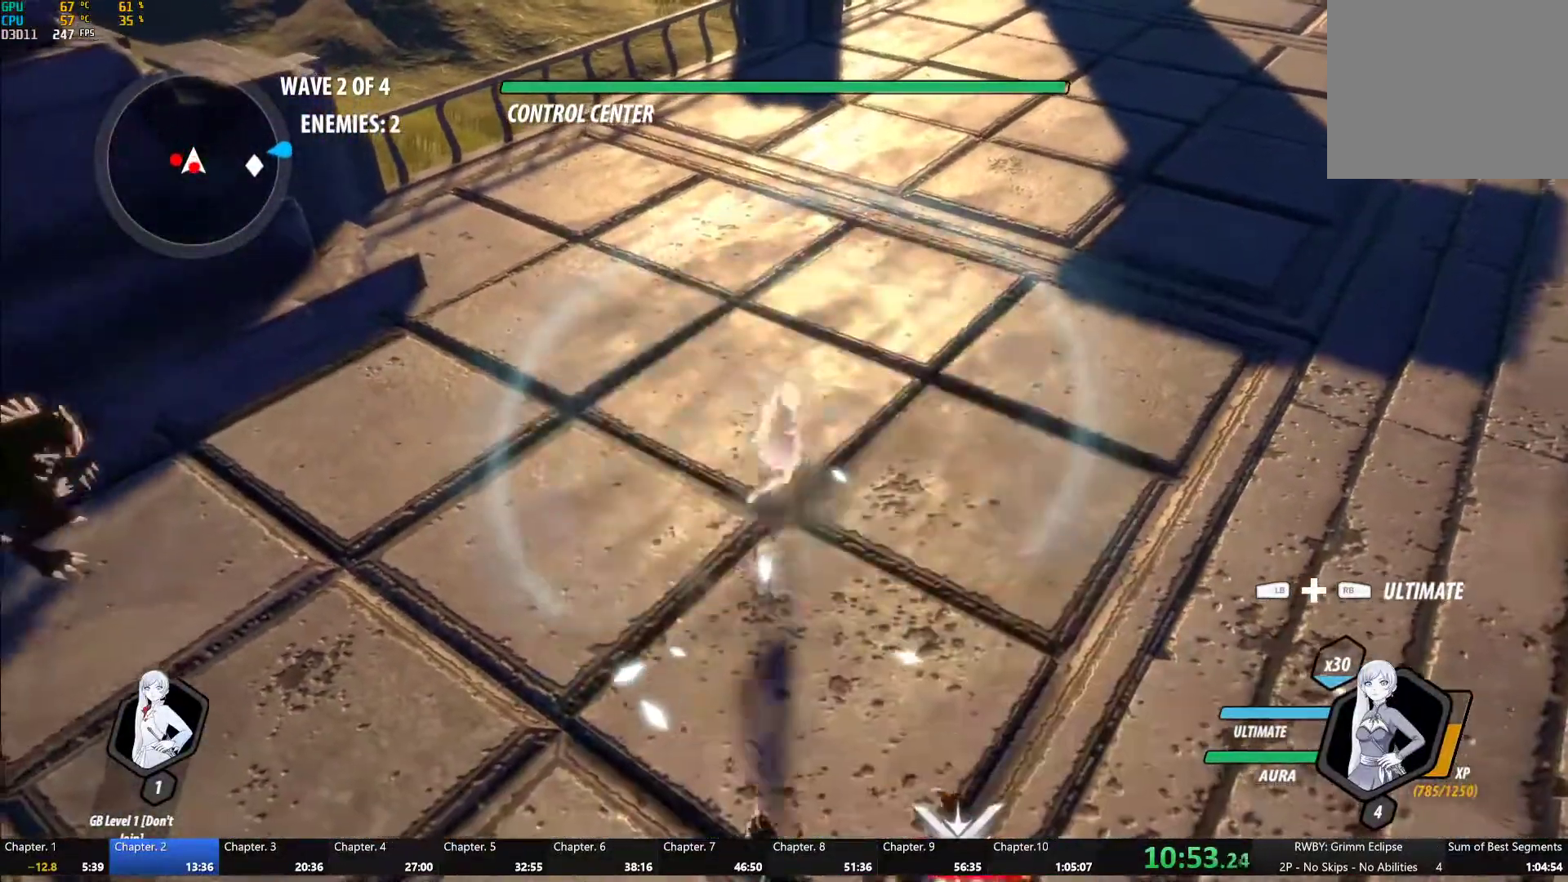
{"dt_ms": 500, "buttons": [], "left_stick": "down", "right_stick": "center", "events": [[83, "left_stick", "down"], [117, "A", "up"], [133, "B", "down"], [150, "R2", "up"], [183, "B", "up"], [217, "A", "down"], [233, "R2", "down"], [333, "A", "up"], [350, "B", "down"], [350, "R2", "up"], [433, "B", "up"]]}
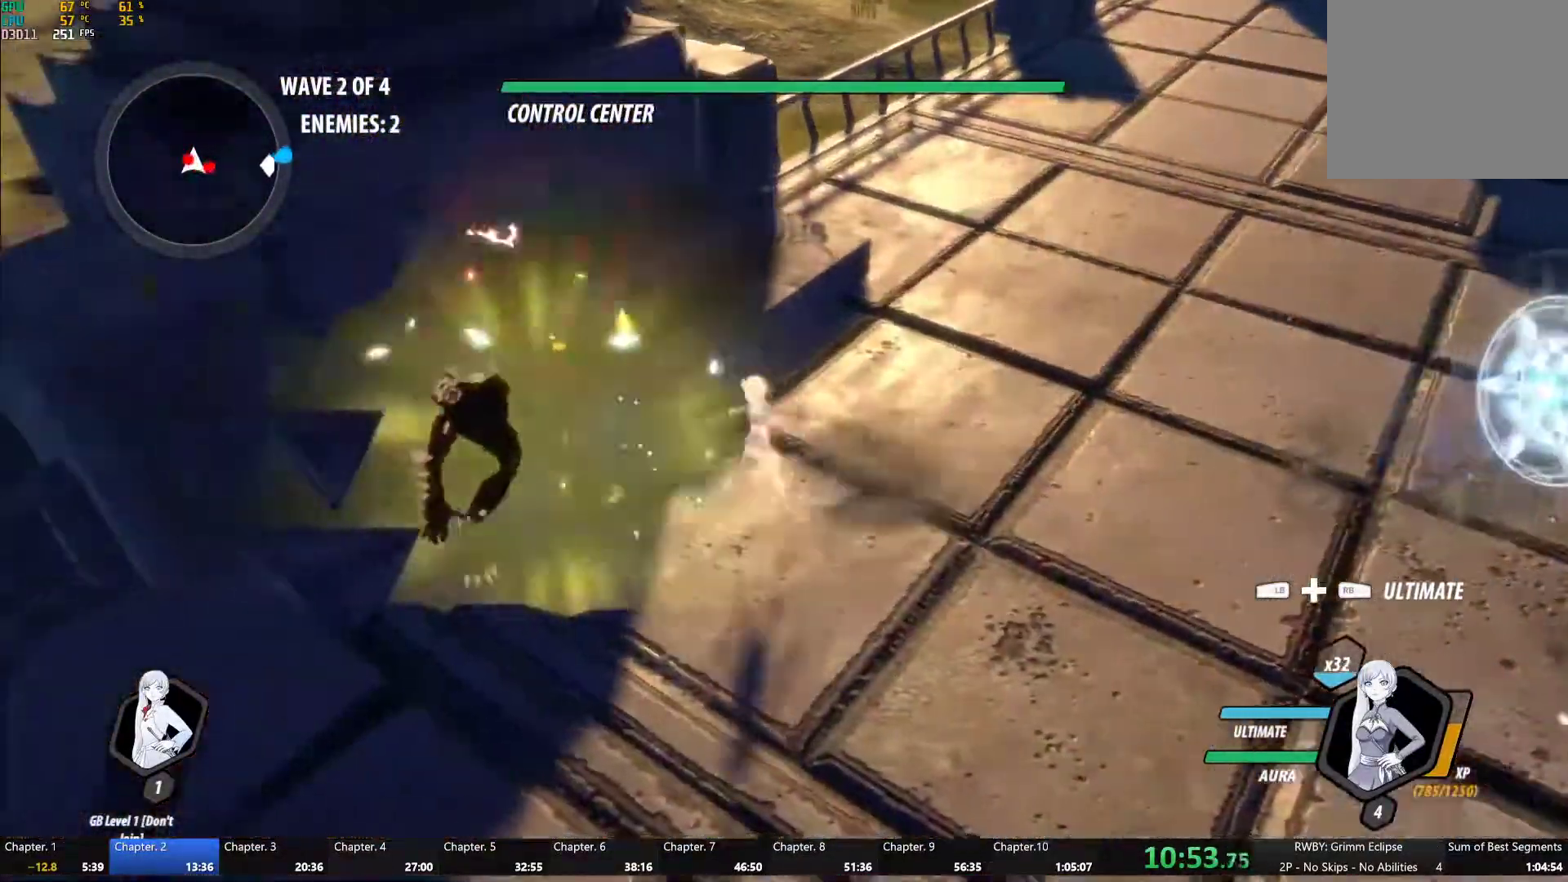
{"dt_ms": 1000, "buttons": ["A", "L1"], "left_stick": "right", "right_stick": "center"}
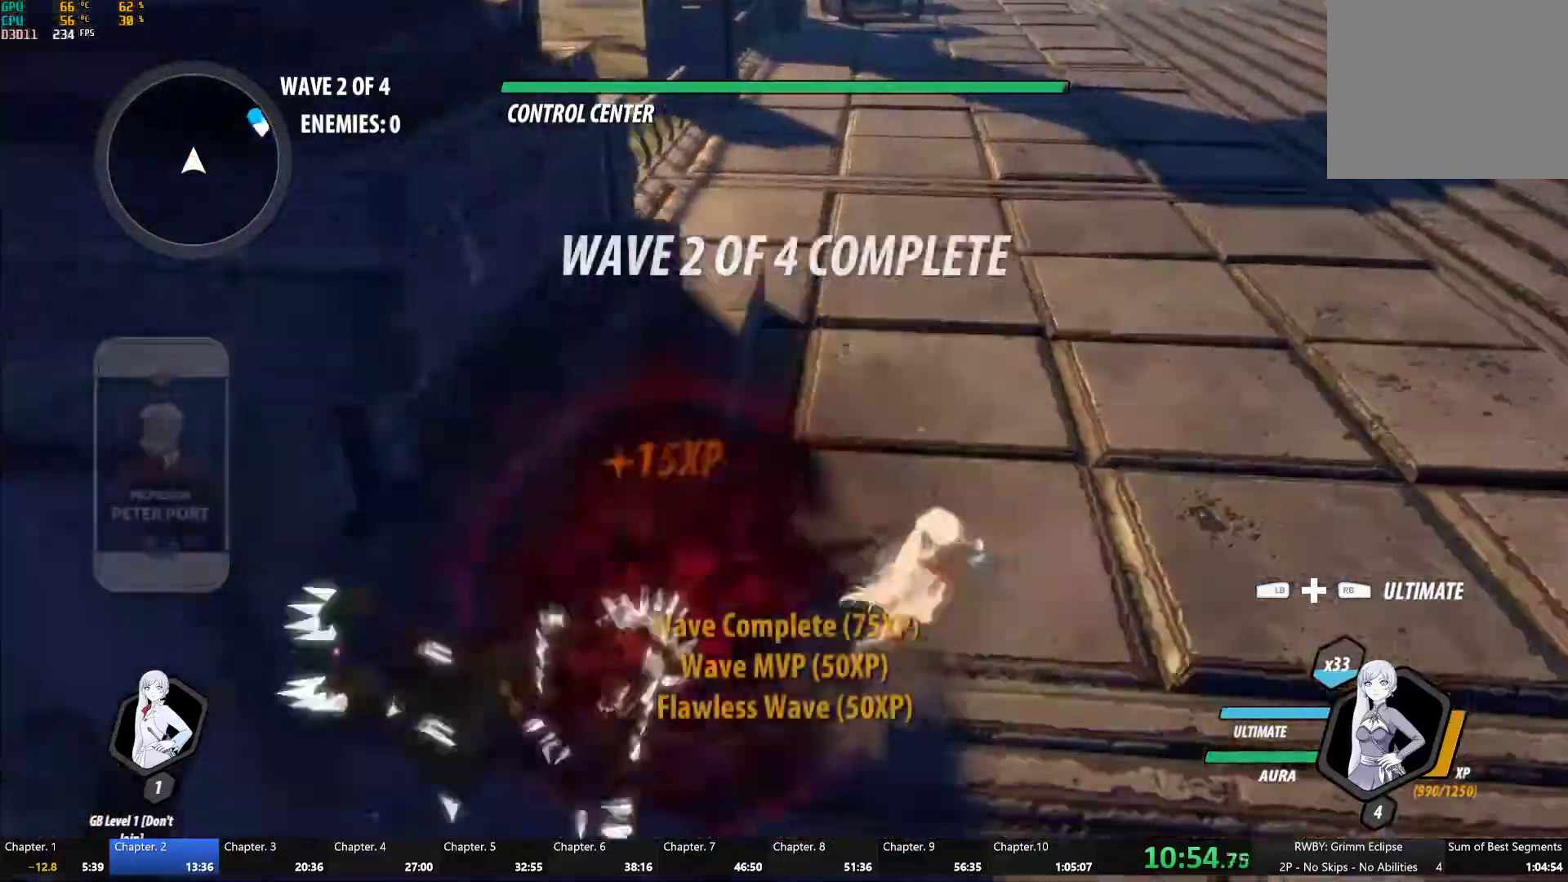
{"dt_ms": 500, "buttons": [], "left_stick": "down-right", "right_stick": "center", "events": [[17, "A", "up"], [17, "Y", "down"], [50, "B", "down"], [83, "Y", "up"], [117, "L1", "up"], [133, "B", "up"], [133, "left_stick", "down-right"], [183, "A", "down"], [200, "A", "up"], [200, "L1", "down"], [200, "Y", "down"], [250, "B", "down"], [267, "Y", "up"], [317, "L1", "up"], [333, "B", "up"], [350, "A", "down"], [383, "A", "up"], [383, "L1", "down"], [417, "Y", "down"], [433, "B", "down"], [450, "Y", "up"], [483, "L1", "up"], [500, "B", "up"]]}
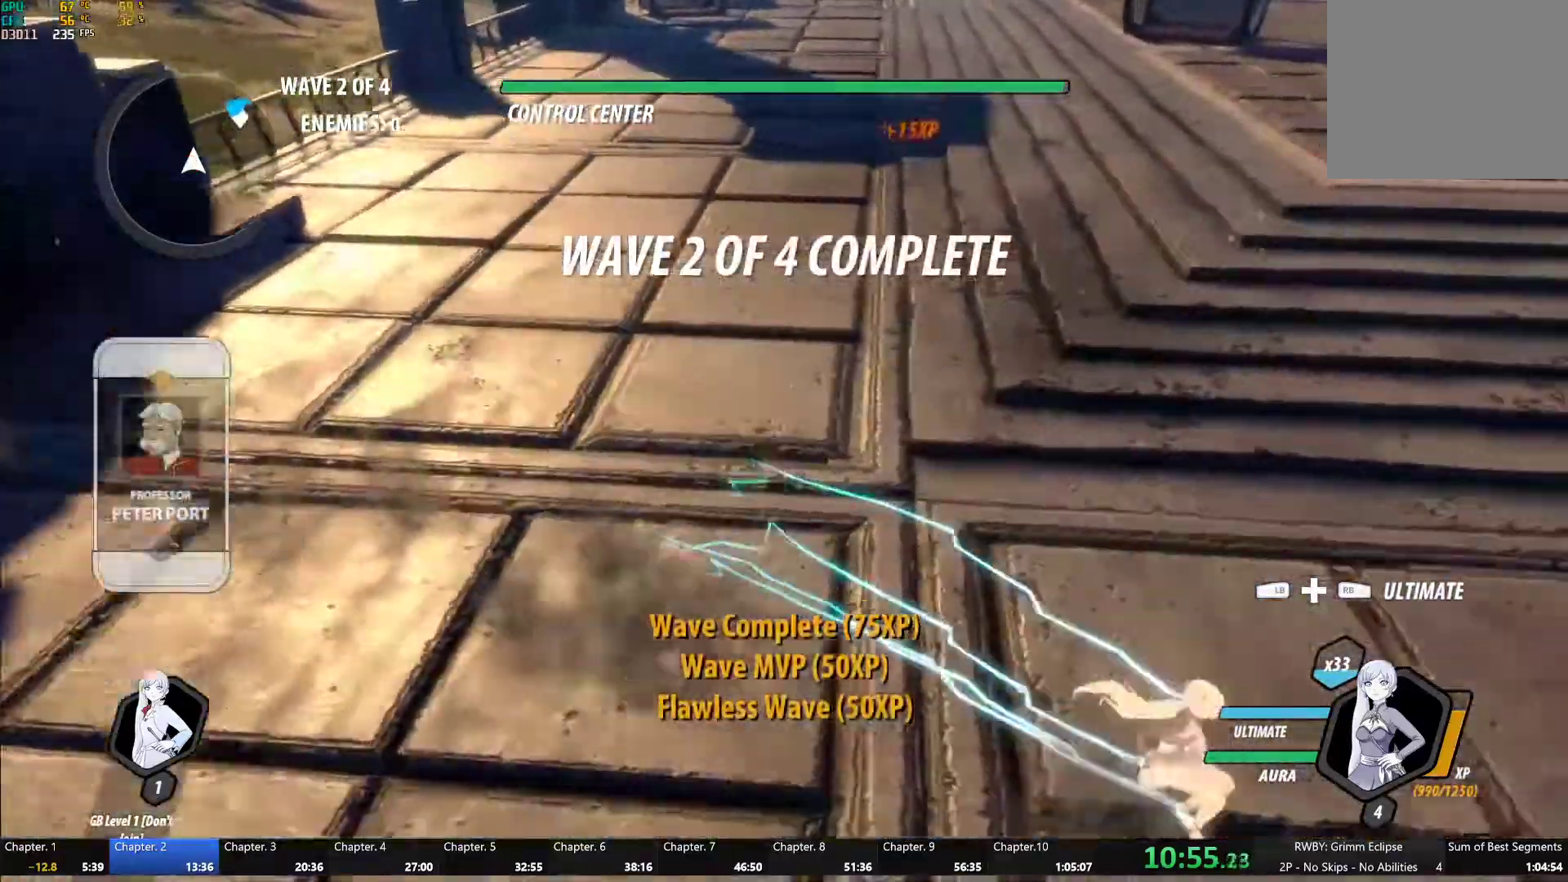
{"dt_ms": 500, "buttons": ["B", "L1"], "left_stick": "right", "right_stick": "center", "events": [[17, "A", "down"], [67, "L1", "down"], [67, "left_stick", "right"], [83, "A", "up"], [83, "Y", "down"], [100, "B", "down"], [133, "Y", "up"], [150, "L1", "up"], [183, "B", "up"], [217, "A", "down"], [233, "L1", "down"], [250, "A", "up"], [267, "Y", "down"], [283, "B", "down"], [317, "Y", "up"], [350, "B", "up"], [350, "L1", "up"], [383, "A", "down"], [417, "A", "up"], [417, "L1", "down"], [450, "Y", "down"], [483, "B", "down"], [500, "Y", "up"]]}
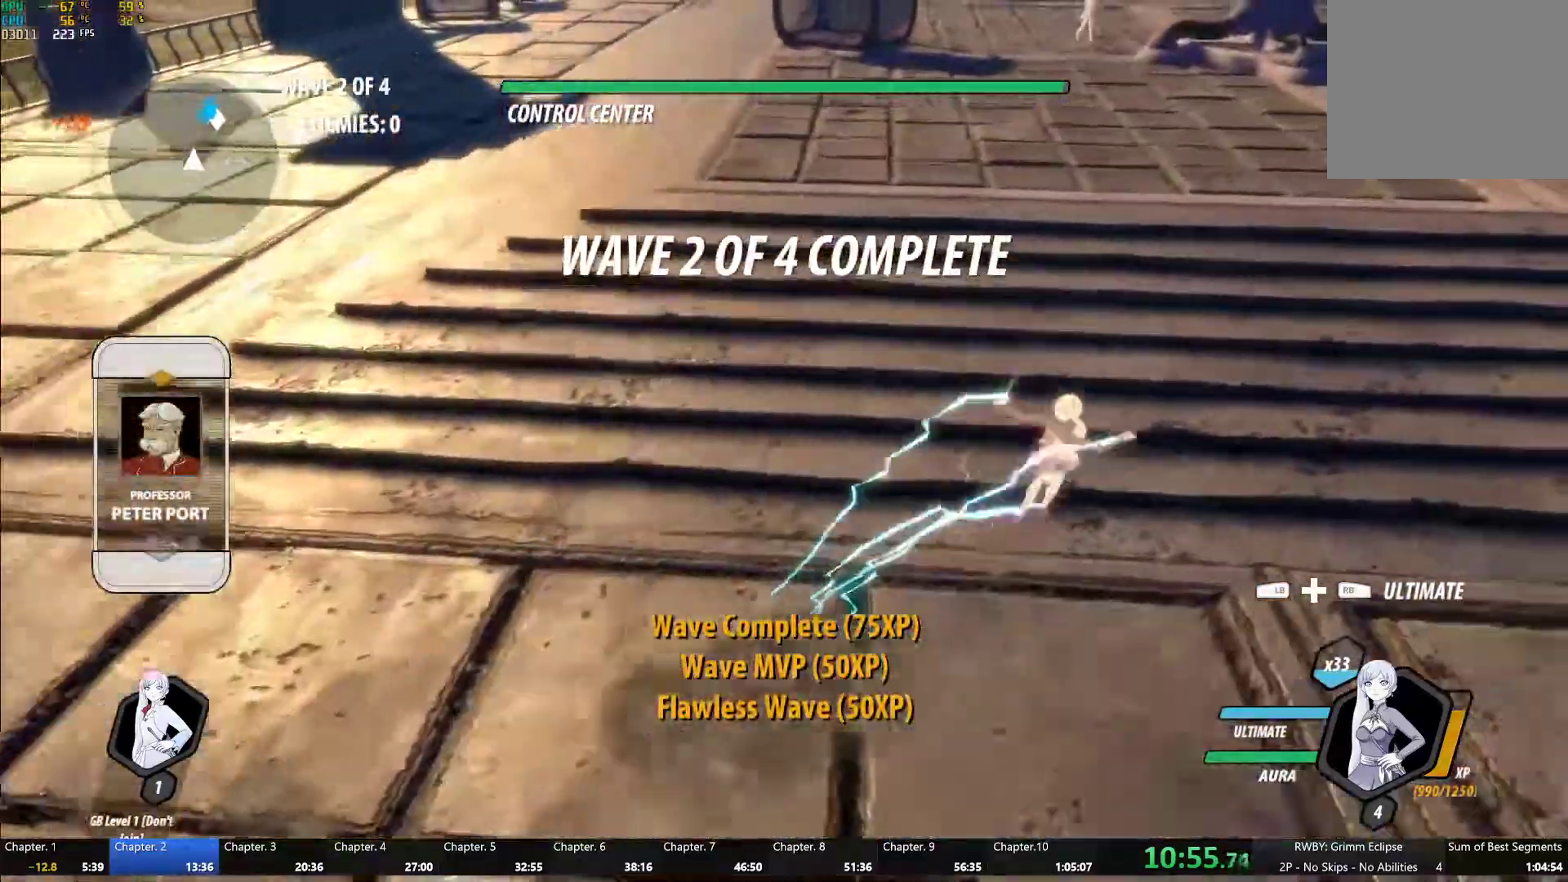
{"dt_ms": 500, "buttons": ["B"], "left_stick": "up-right", "right_stick": "center", "events": [[50, "L1", "up"], [83, "B", "up"], [117, "A", "down"], [117, "L1", "down"], [150, "A", "up"], [150, "Y", "down"], [200, "B", "down"], [233, "Y", "up"], [267, "L1", "up"], [283, "left_stick", "down-right"], [300, "B", "up"], [350, "A", "down"], [367, "R2", "down"], [450, "A", "up"], [483, "B", "down"], [483, "left_stick", "up-right"], [500, "R2", "up"]]}
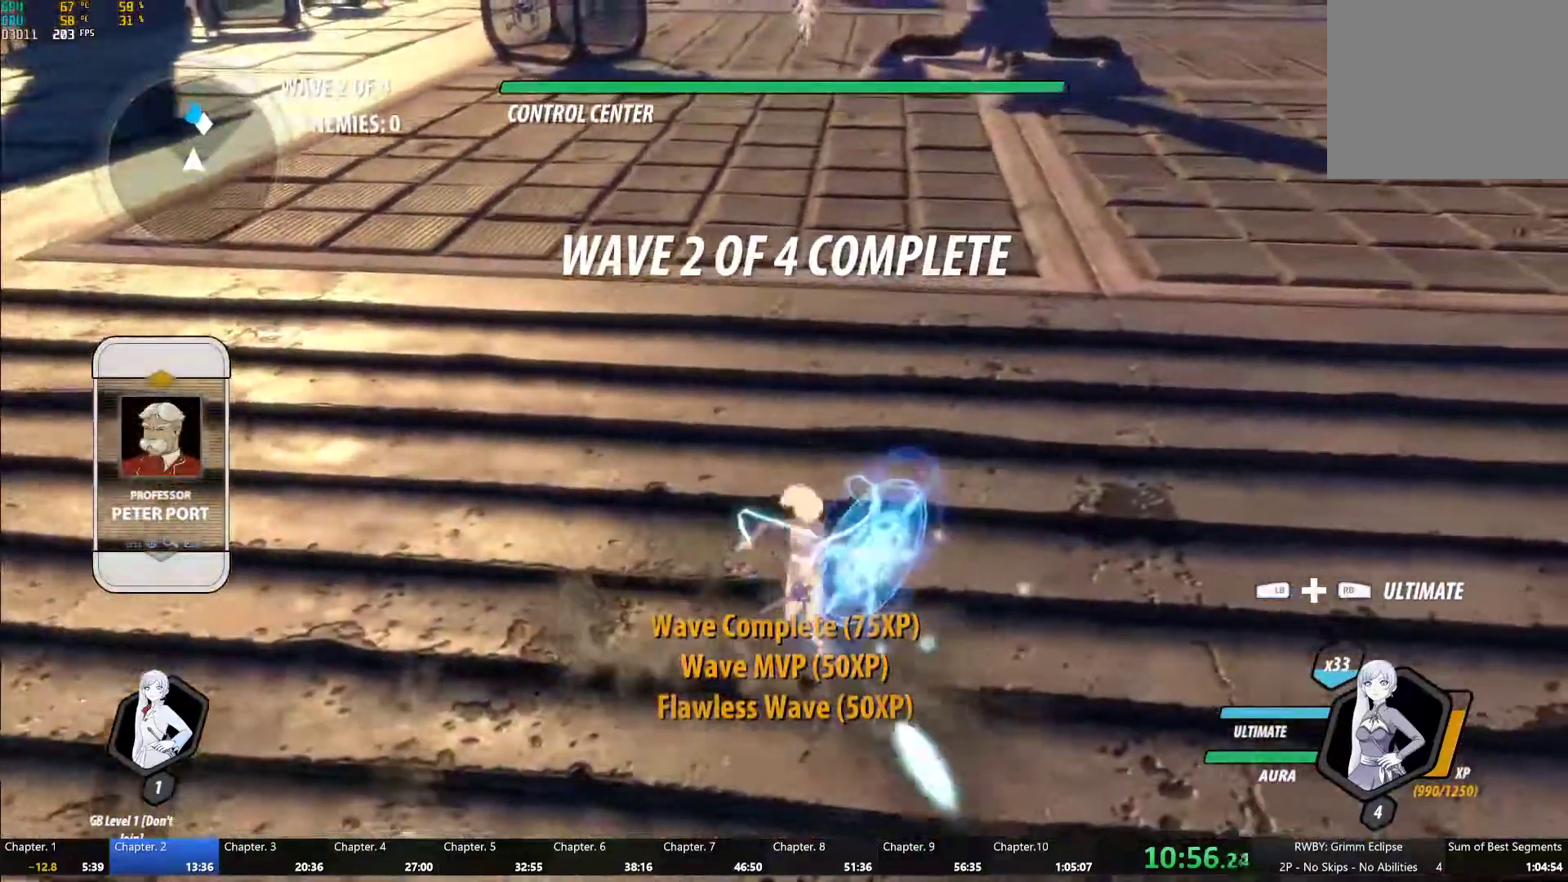
{"dt_ms": 500, "buttons": ["A", "R2"], "left_stick": "center", "right_stick": "center", "events": [[50, "B", "up"], [83, "A", "down"], [83, "R2", "down"], [150, "A", "up"], [200, "B", "down"], [200, "R2", "up"], [267, "B", "up"], [283, "A", "down"], [283, "R2", "down"], [383, "A", "up"], [400, "R2", "up"], [417, "B", "down"], [417, "left_stick", "center"], [467, "B", "up"], [483, "A", "down"], [483, "R2", "down"]]}
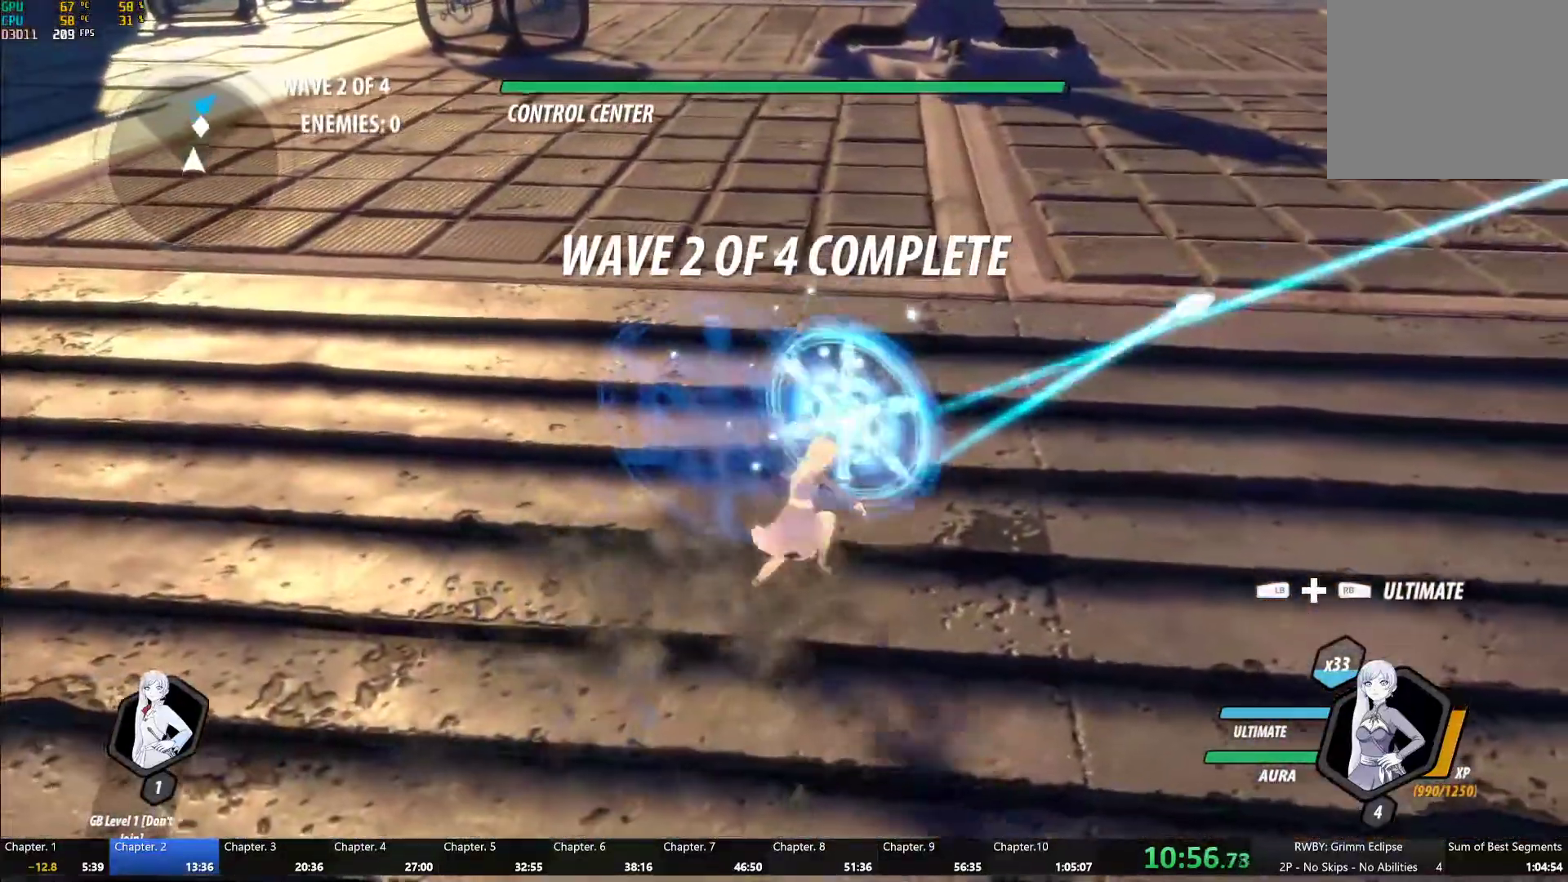
{"dt_ms": 500, "buttons": [], "left_stick": "down", "right_stick": "center", "events": [[83, "A", "up"], [100, "R2", "up"], [117, "B", "down"], [167, "B", "up"], [200, "A", "down"], [200, "R2", "down"], [300, "A", "up"], [317, "R2", "up"], [350, "B", "down"], [383, "B", "up"], [433, "left_stick", "down"]]}
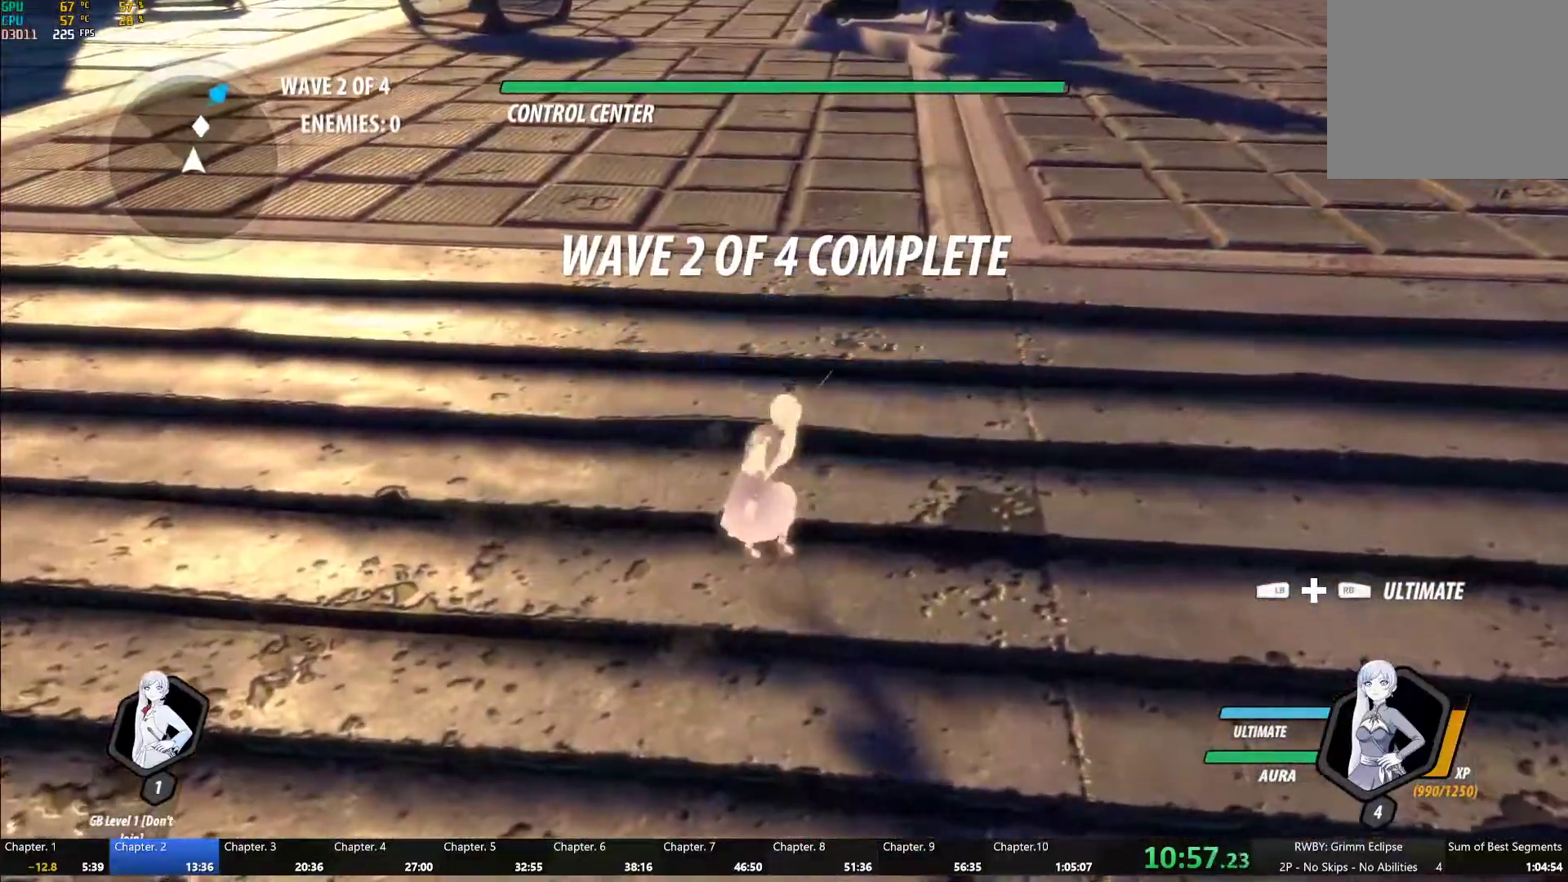
{"dt_ms": 500, "buttons": ["B", "Y", "L1"], "left_stick": "down-right", "right_stick": "center", "events": [[133, "A", "down"], [167, "L1", "down"], [200, "A", "up"], [217, "Y", "down"], [233, "B", "down"], [267, "Y", "up"], [300, "L1", "up"], [333, "B", "up"], [400, "A", "down"], [417, "L1", "down"], [417, "left_stick", "down-right"], [433, "A", "up"], [467, "Y", "down"], [500, "B", "down"]]}
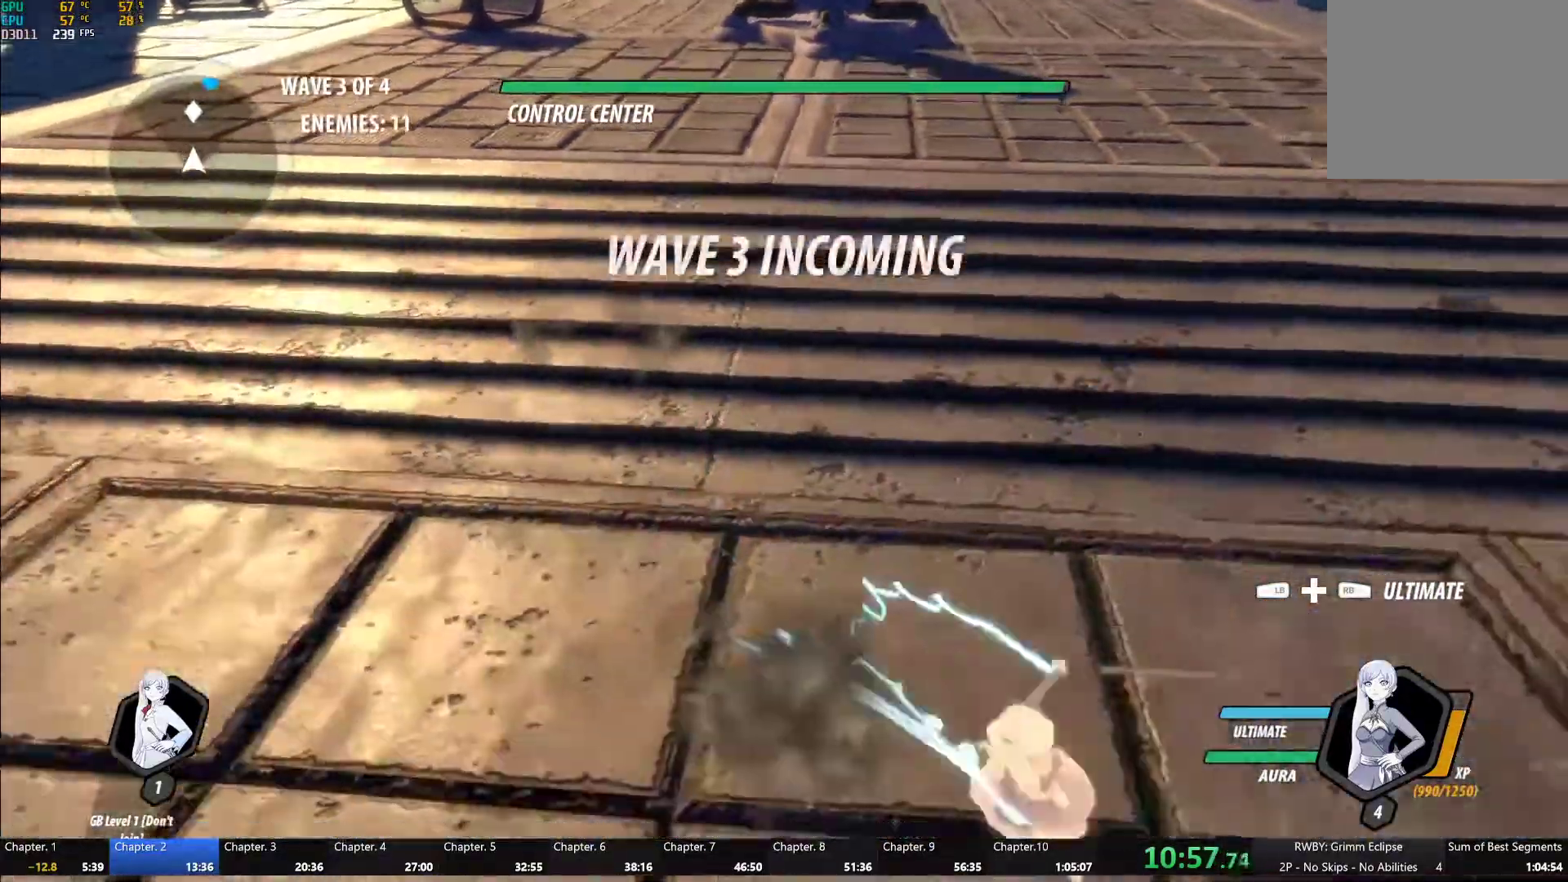
{"dt_ms": 500, "buttons": [], "left_stick": "center", "right_stick": "center", "events": [[17, "Y", "up"], [67, "L1", "up"], [67, "left_stick", "center"], [100, "B", "up"]]}
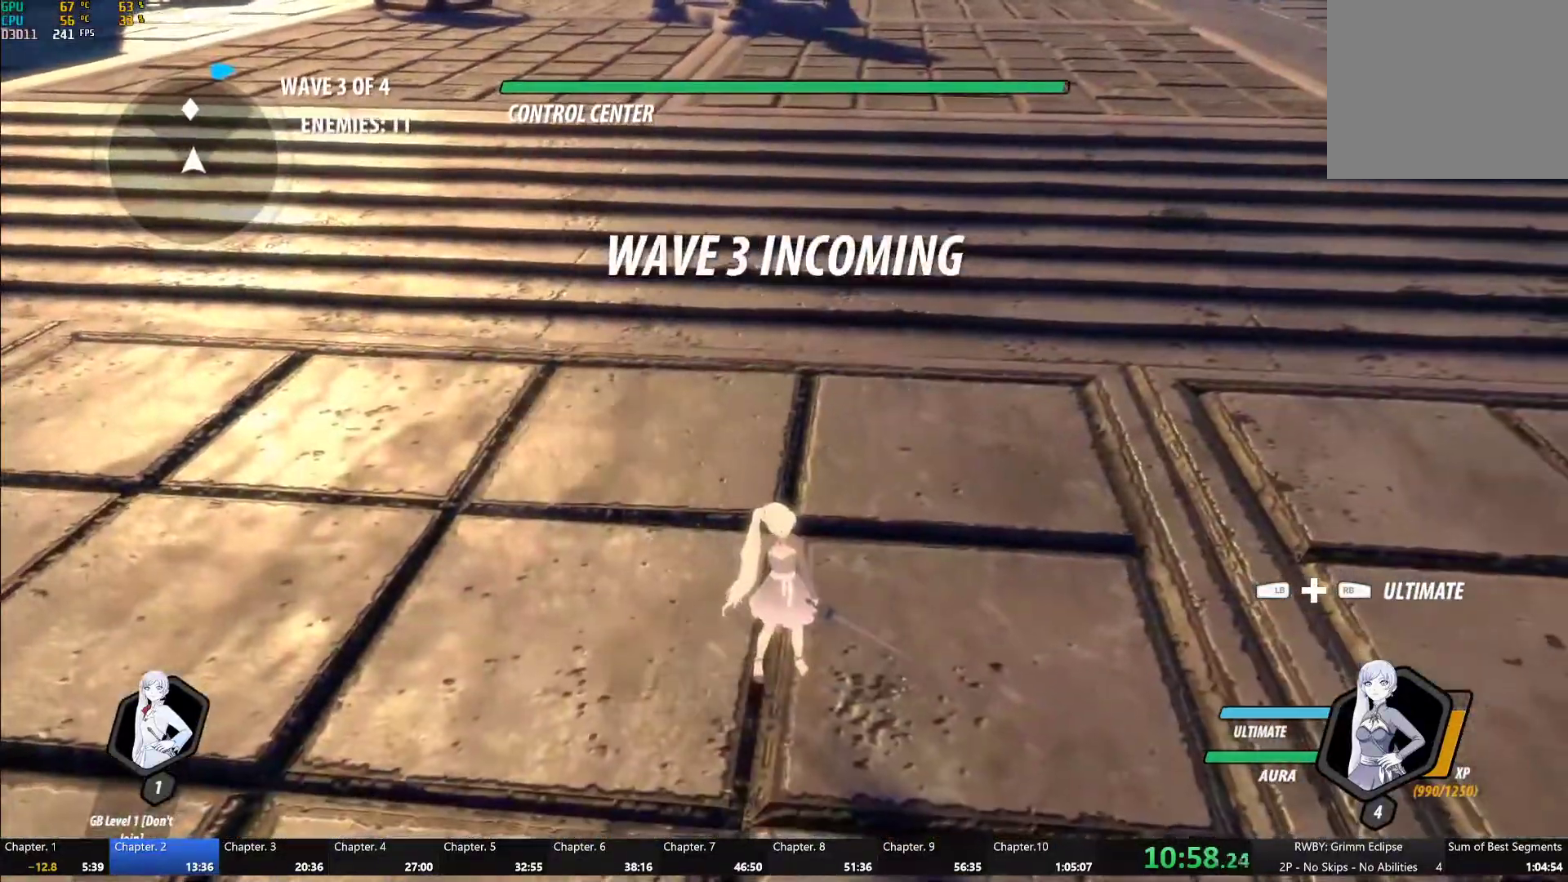
{"dt_ms": 500, "buttons": [], "left_stick": "center", "right_stick": "center", "events": [[367, "DPAD_UP", "down"], [433, "DPAD_UP", "up"]]}
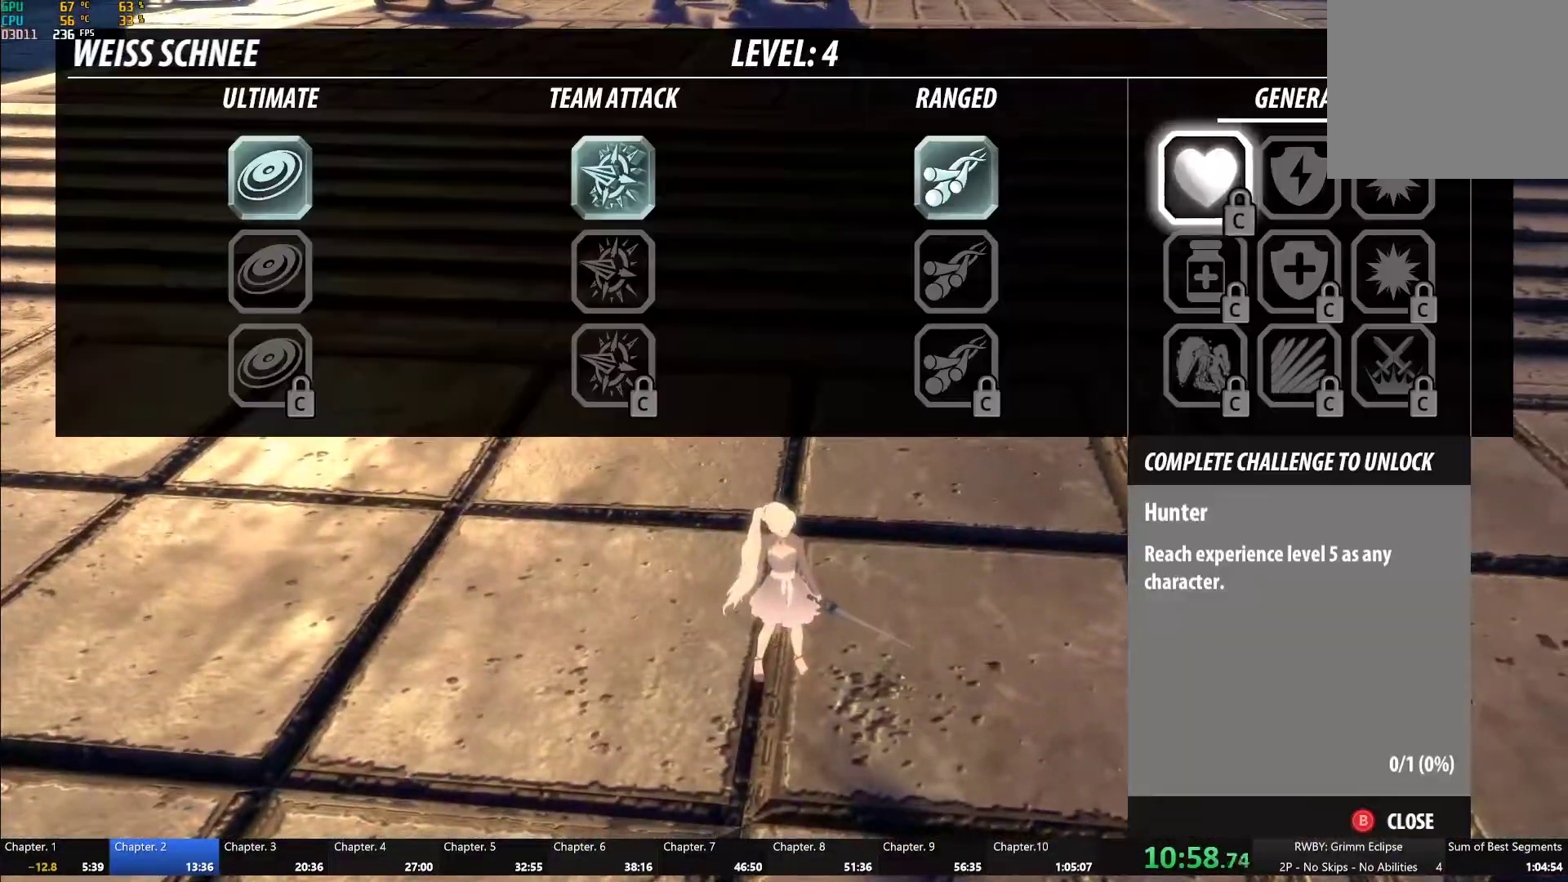
{"dt_ms": 500, "buttons": [], "left_stick": "center", "right_stick": "center", "events": [[117, "B", "down"], [217, "B", "up"]]}